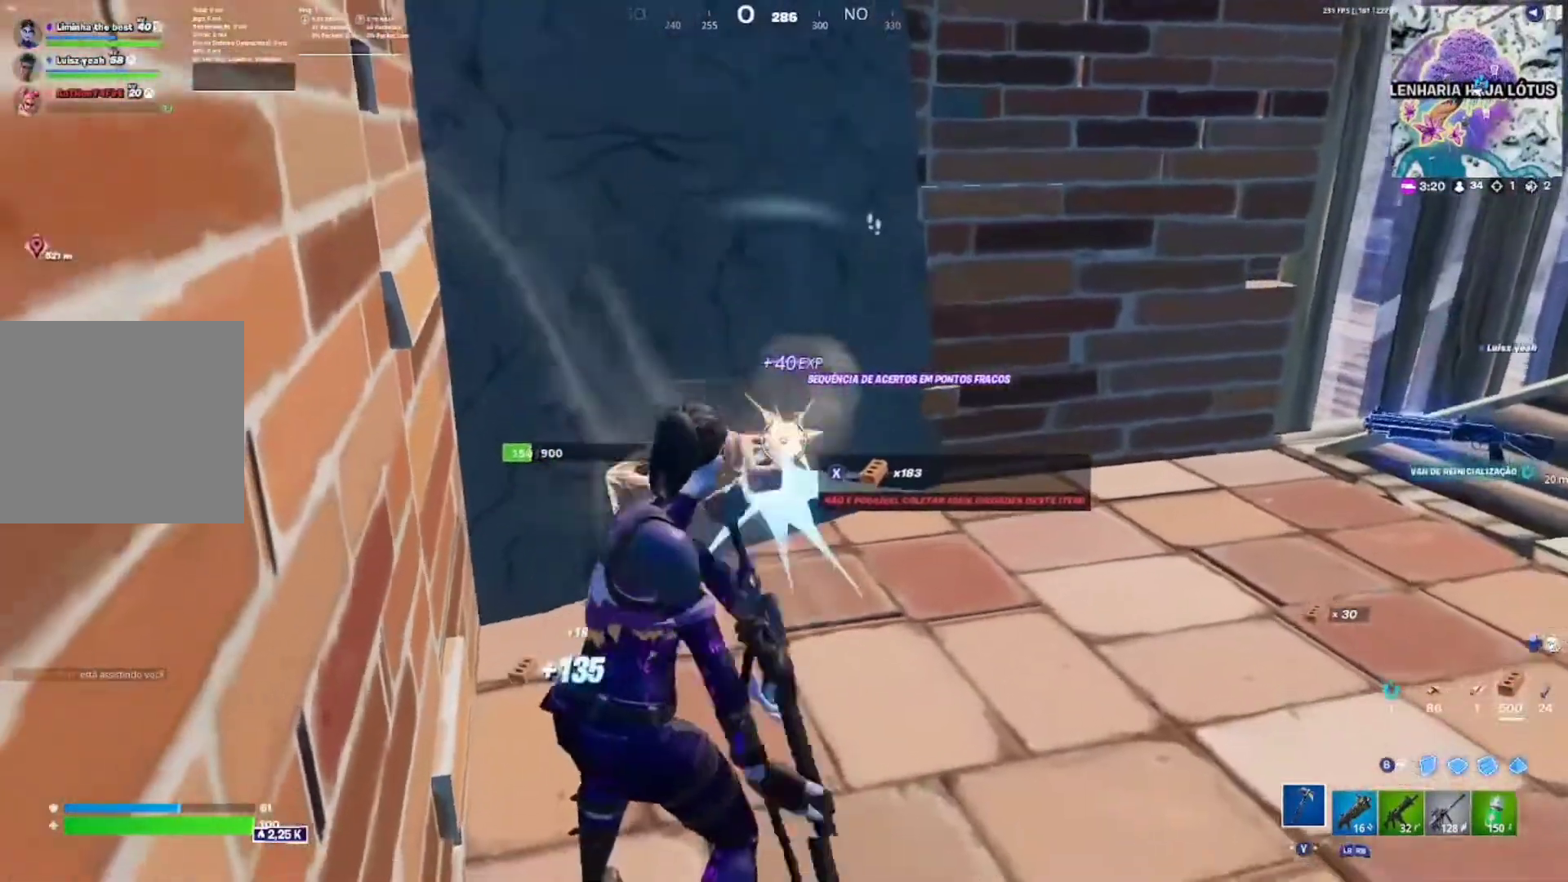
Gameplay with a controller (Xbox layout); each line is a JSON object with the inputs held at the frame after it (dt_ms = milliseconds from this image to that frame). "events" lists button and stick changes between this image and that frame as [ms after this image, input, new state], when the widget could be followed in between.
{"dt_ms": 500, "buttons": ["R2"], "left_stick": "center", "right_stick": "center", "events": []}
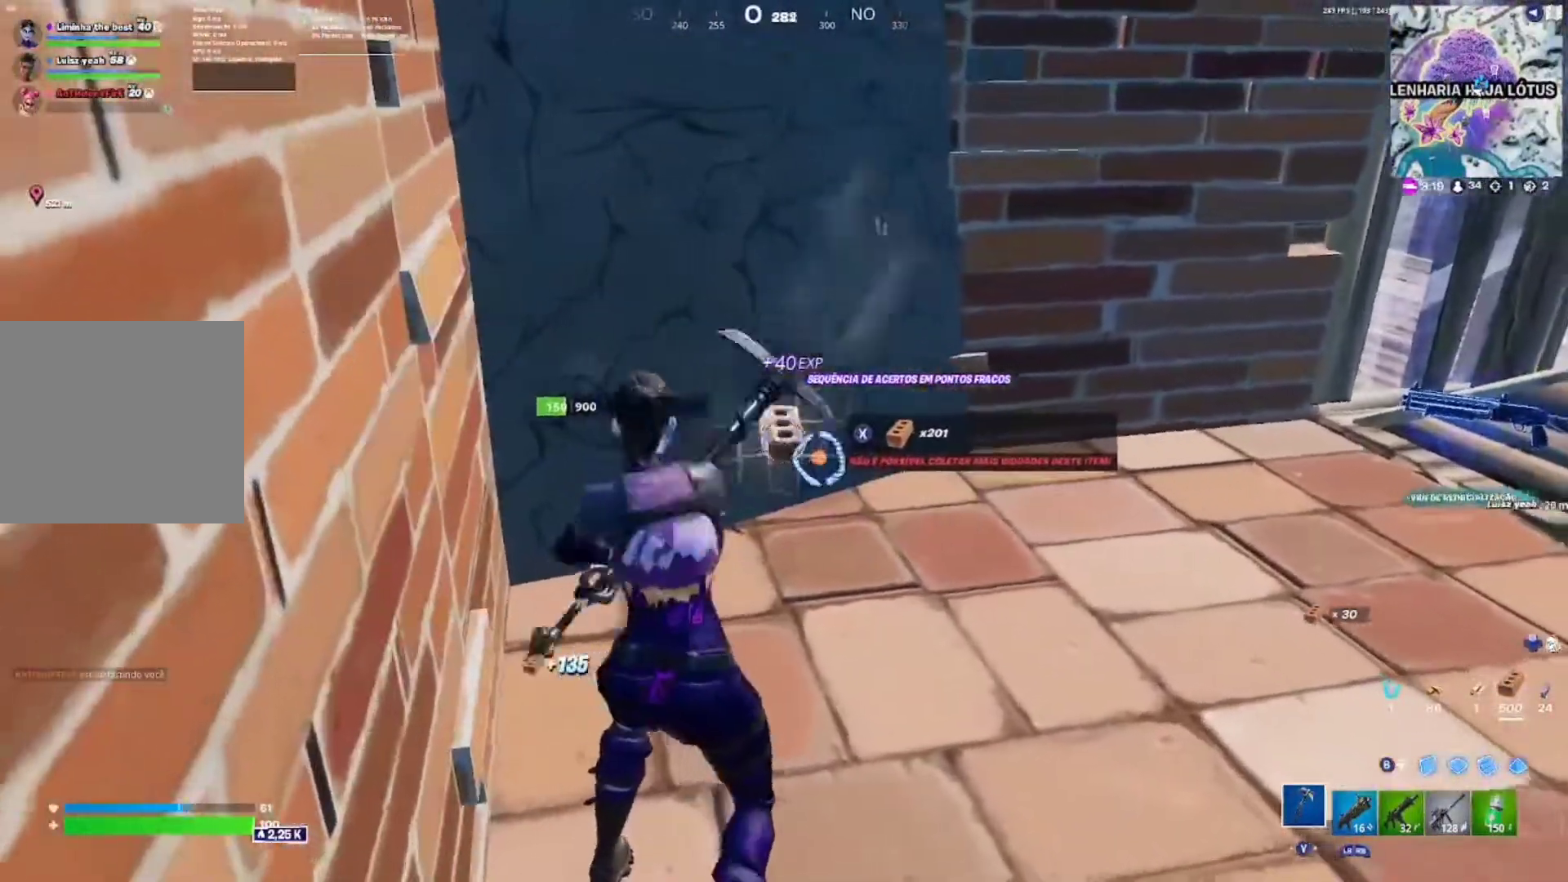
{"dt_ms": 500, "buttons": [], "left_stick": "center", "right_stick": "center", "events": [[167, "R2", "up"], [183, "DPAD_LEFT", "down"], [300, "DPAD_LEFT", "up"]]}
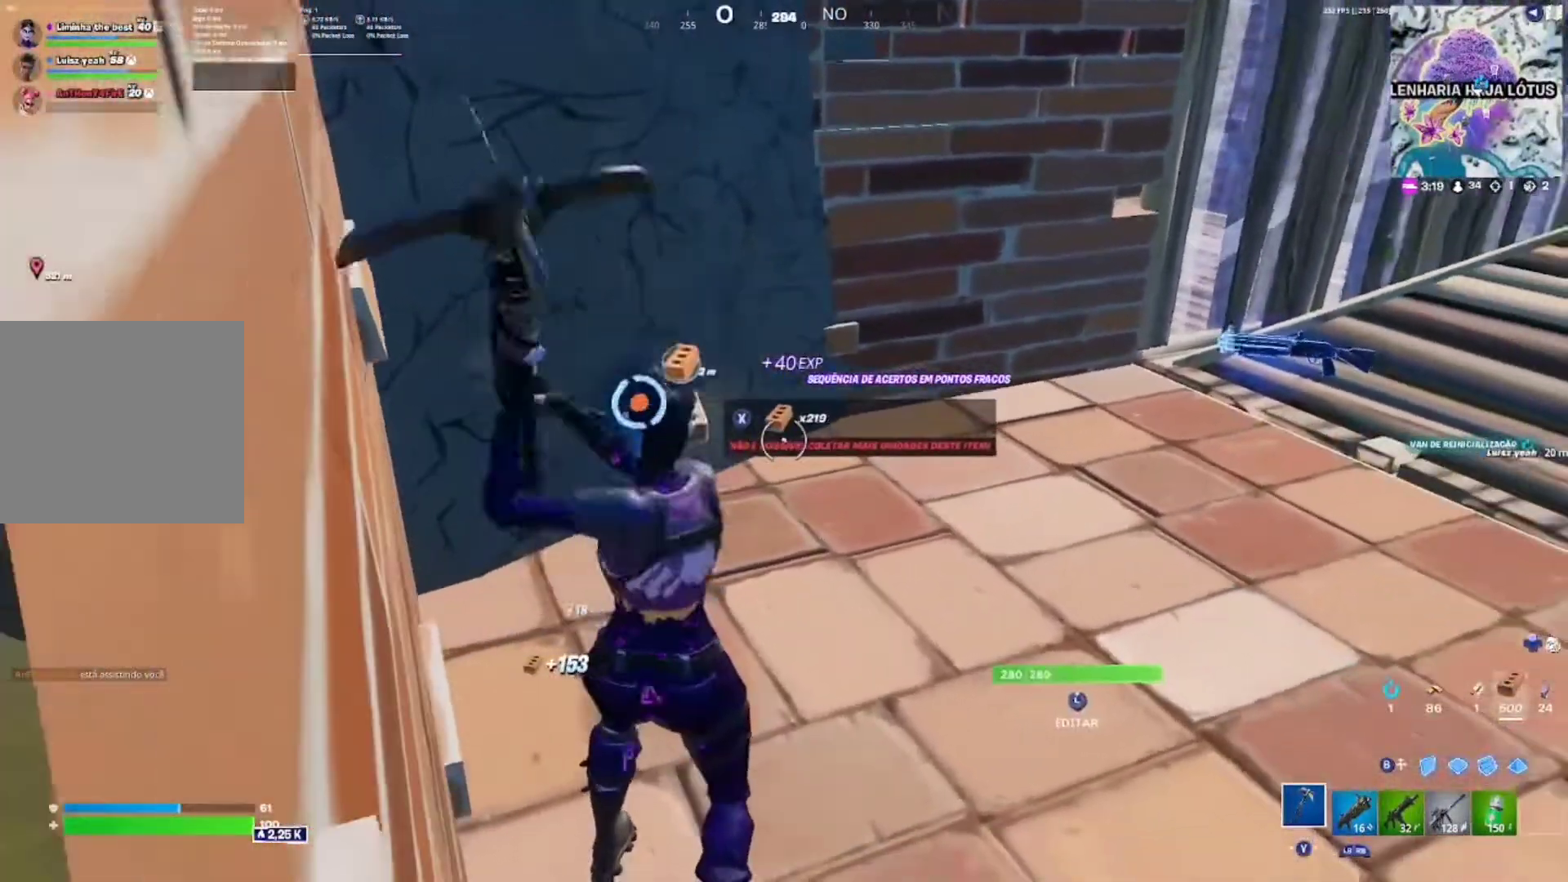
{"dt_ms": 500, "buttons": ["R2"], "left_stick": "center", "right_stick": "center", "events": [[317, "R2", "down"]]}
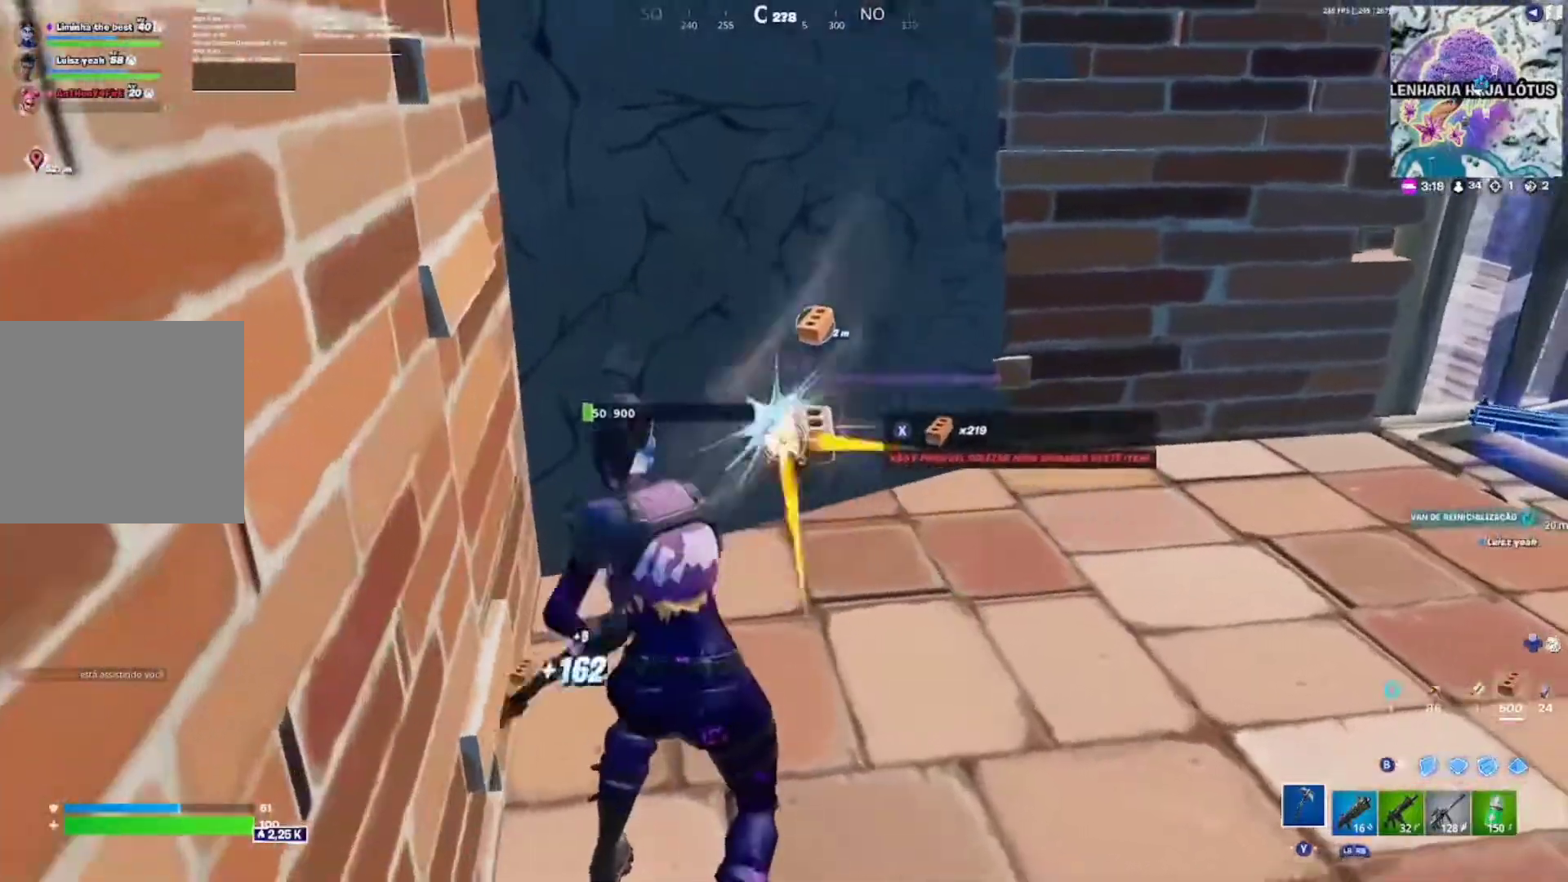
{"dt_ms": 500, "buttons": [], "left_stick": "up-right", "right_stick": "center", "events": [[133, "left_stick", "up-right"], [133, "right_stick", "right"], [217, "R2", "up"], [267, "R1", "down"], [383, "R1", "up"], [433, "right_stick", "center"]]}
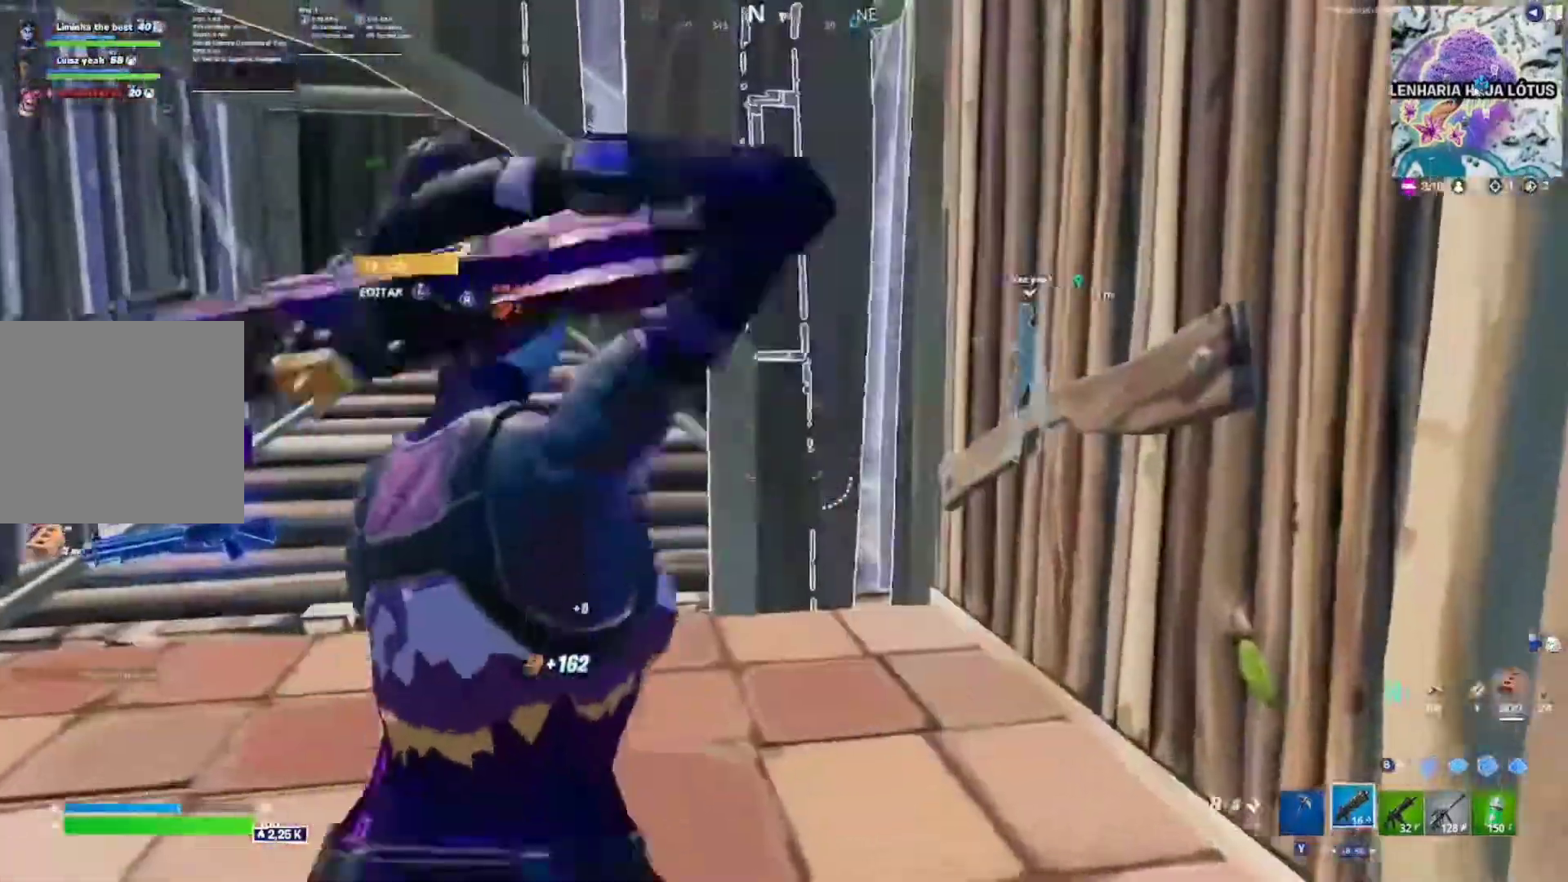
{"dt_ms": 500, "buttons": ["R1"], "left_stick": "up-left", "right_stick": "center", "events": [[83, "Y", "down"], [133, "left_stick", "up"], [167, "Y", "up"], [367, "R1", "down"], [383, "left_stick", "up-left"], [433, "R1", "up"], [500, "R1", "down"]]}
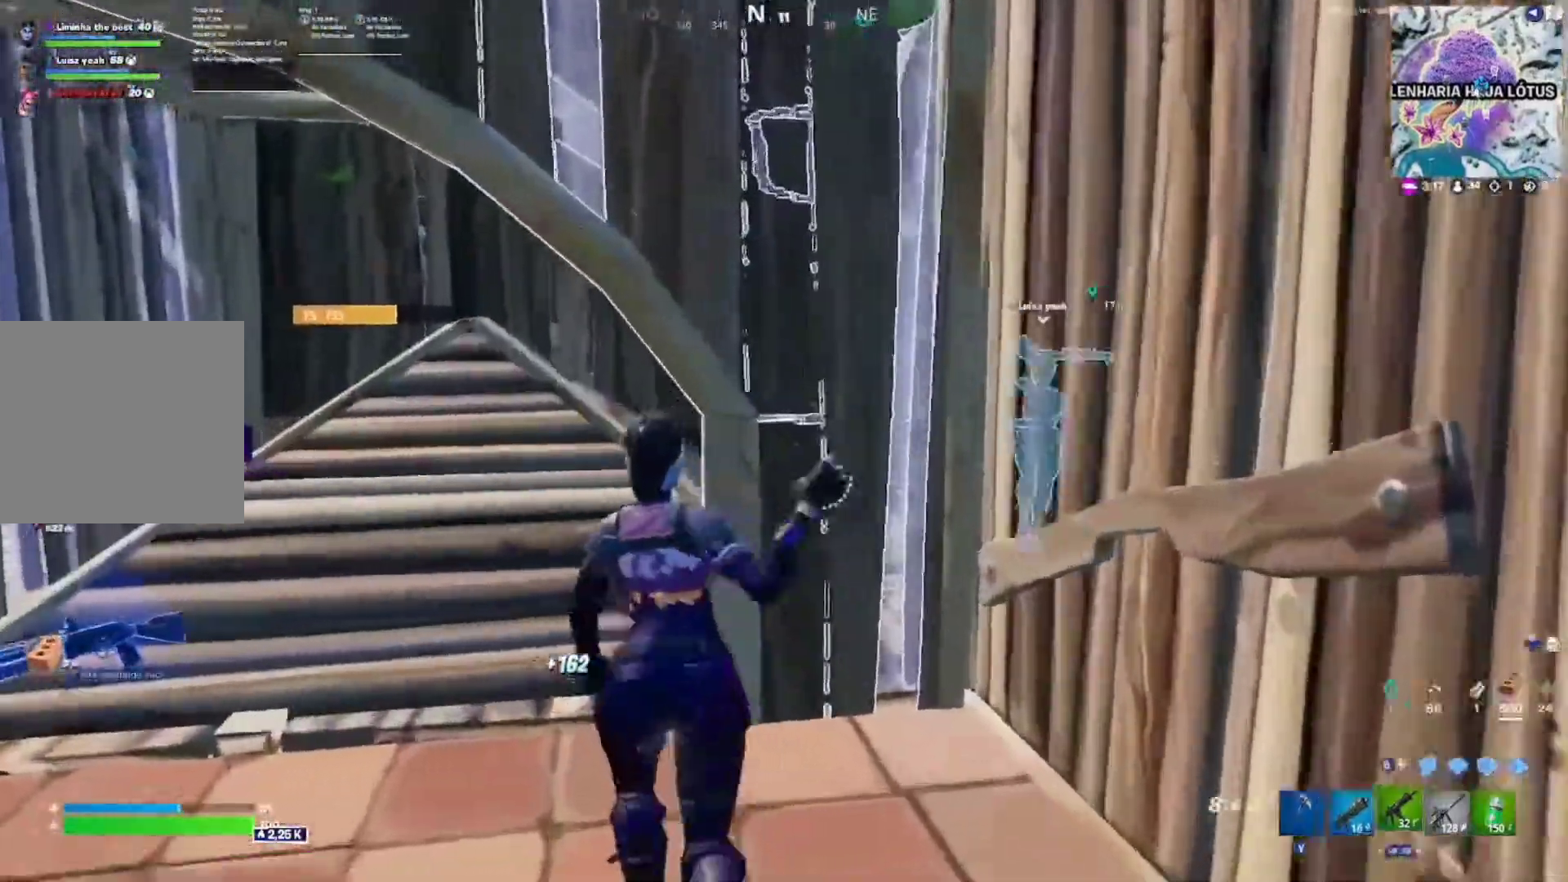
{"dt_ms": 500, "buttons": ["X"], "left_stick": "up-left", "right_stick": "center", "events": [[117, "R1", "up"], [317, "X", "down"], [417, "X", "up"], [500, "X", "down"]]}
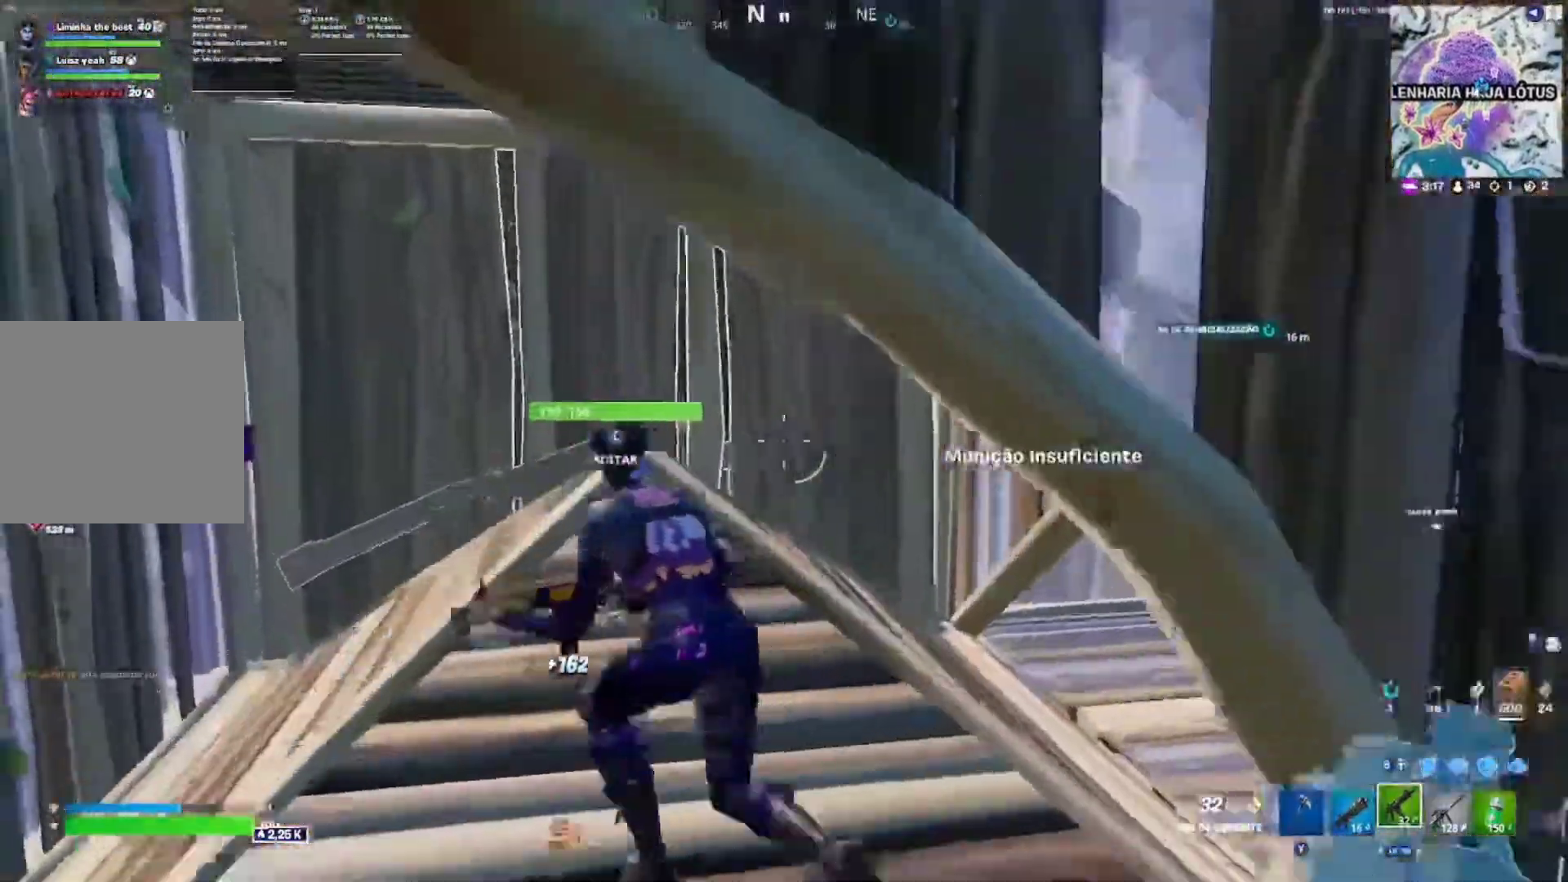
{"dt_ms": 500, "buttons": ["R1"], "left_stick": "up-right", "right_stick": "right", "events": [[83, "X", "up"], [183, "left_stick", "up"], [283, "right_stick", "right"], [367, "left_stick", "up-right"], [467, "R1", "down"]]}
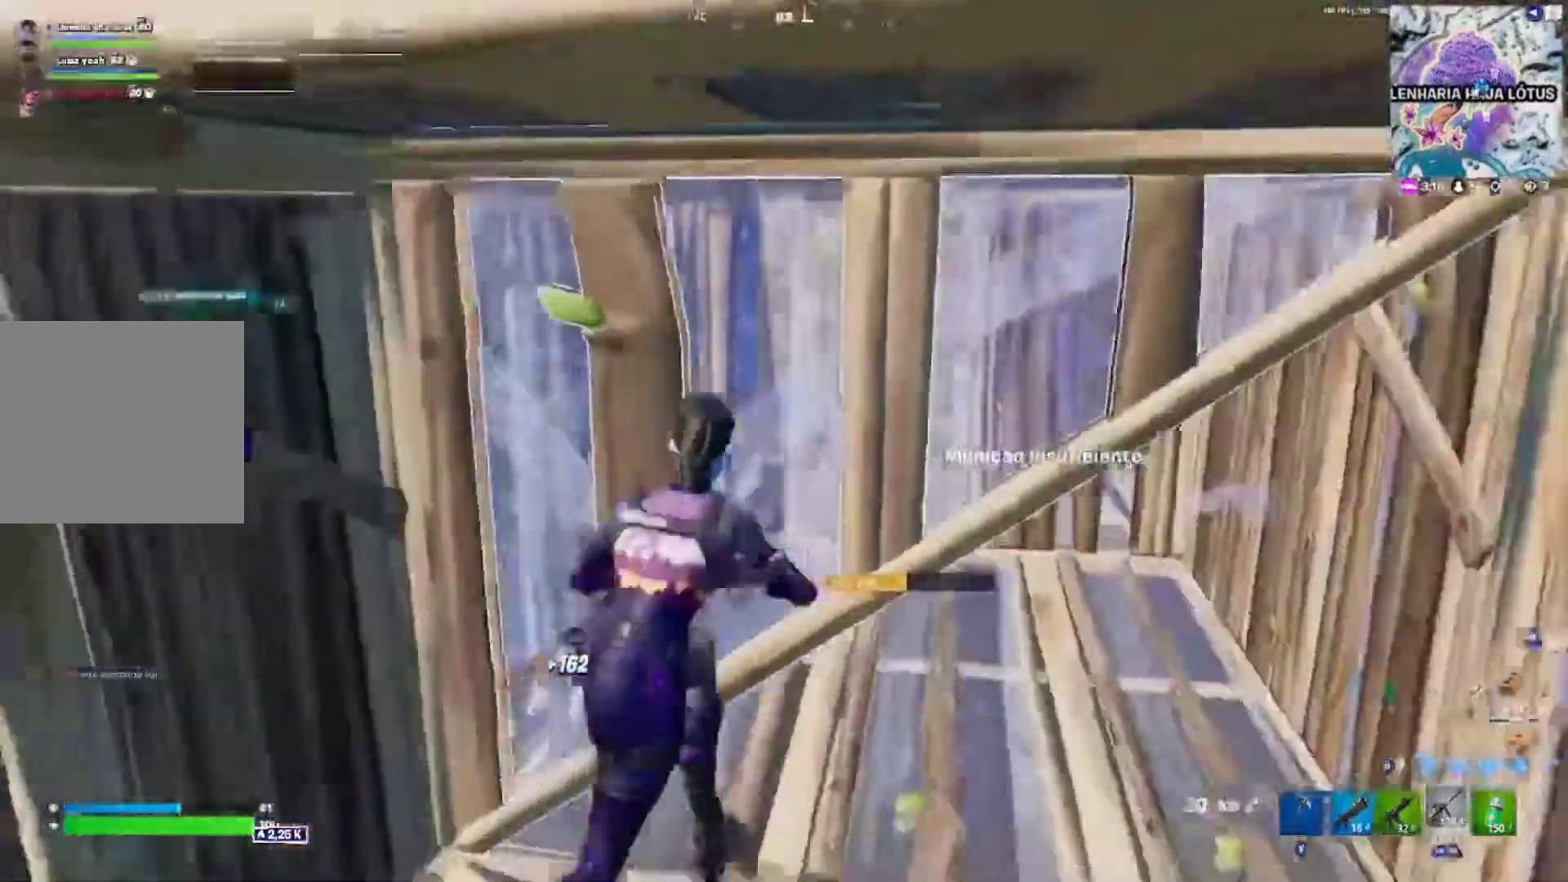
{"dt_ms": 500, "buttons": ["L1", "L2"], "left_stick": "up", "right_stick": "center", "events": [[17, "left_stick", "right"], [50, "right_stick", "center"], [83, "R1", "up"], [167, "X", "down"], [283, "X", "up"], [367, "X", "down"], [383, "left_stick", "up-right"], [433, "X", "up"], [500, "L1", "down"], [500, "L2", "down"], [500, "left_stick", "up"]]}
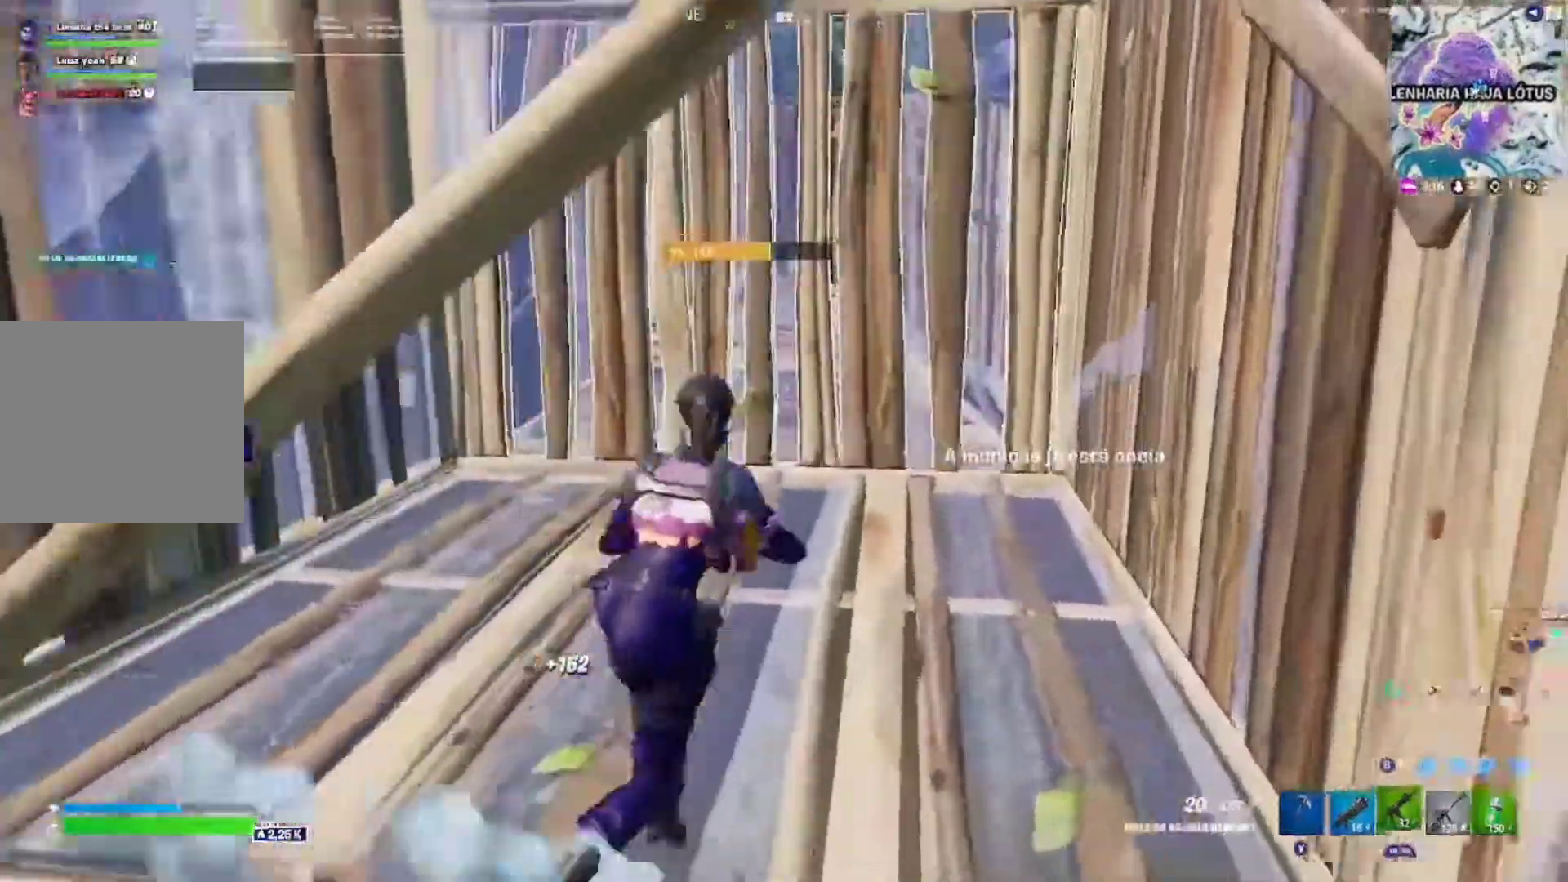
{"dt_ms": 500, "buttons": ["R2", "L3"], "left_stick": "up-left", "right_stick": "down", "events": [[67, "L2", "up"], [83, "L1", "up"], [200, "L1", "down"], [300, "L1", "up"], [400, "L3", "down"], [400, "left_stick", "up-left"], [483, "R2", "down"], [500, "right_stick", "down"]]}
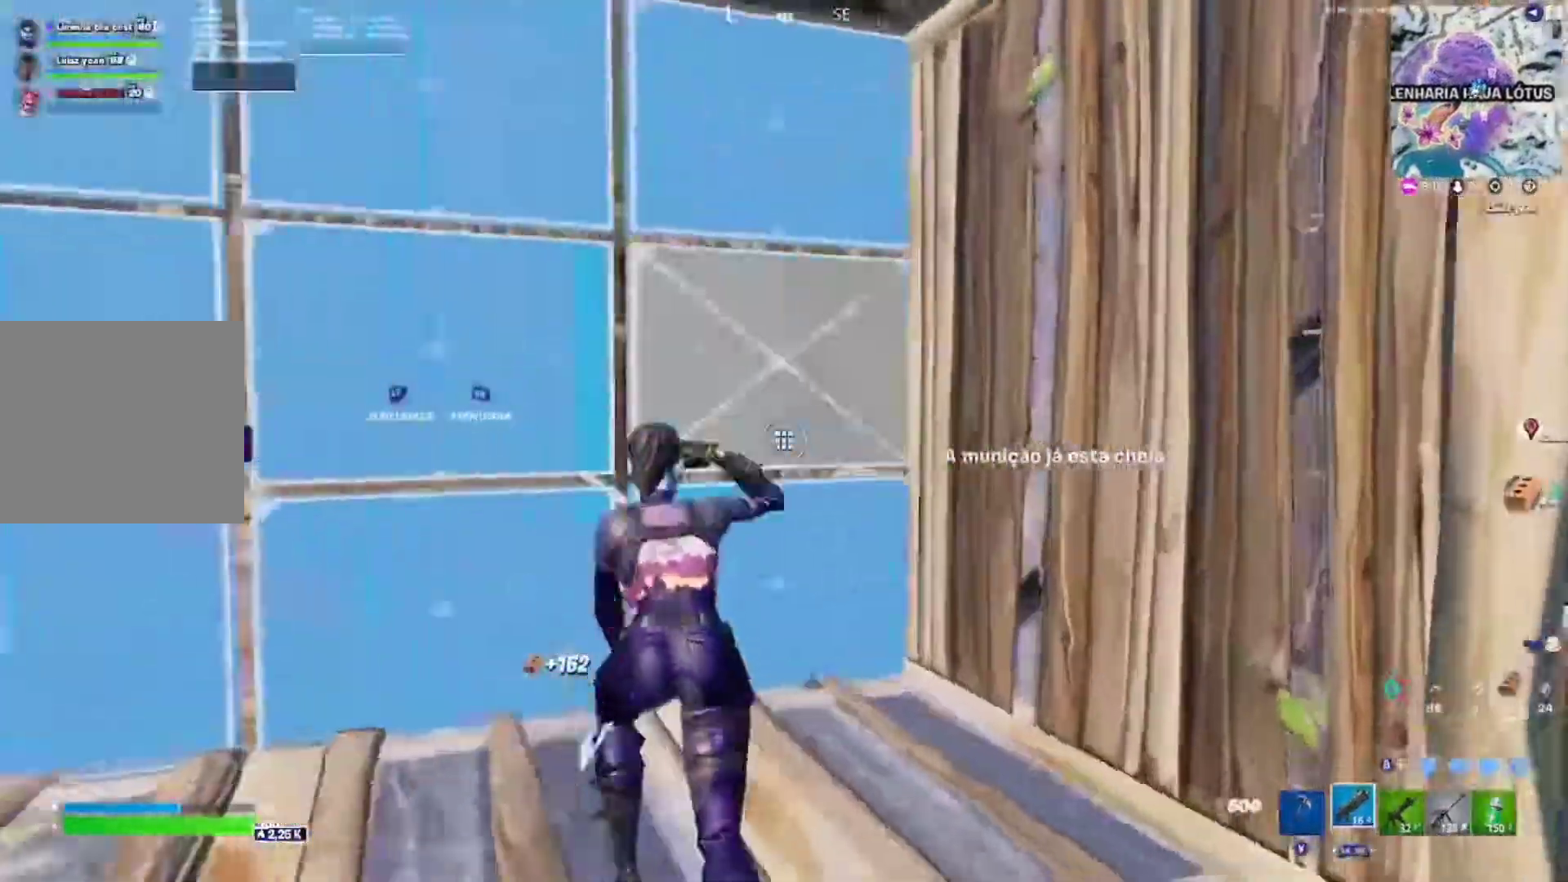
{"dt_ms": 500, "buttons": [], "left_stick": "up-right", "right_stick": "right", "events": [[17, "L3", "up"], [17, "left_stick", "up"], [133, "R2", "up"], [133, "right_stick", "up-right"], [233, "right_stick", "center"], [367, "left_stick", "up-right"], [400, "right_stick", "down-right"], [450, "right_stick", "right"]]}
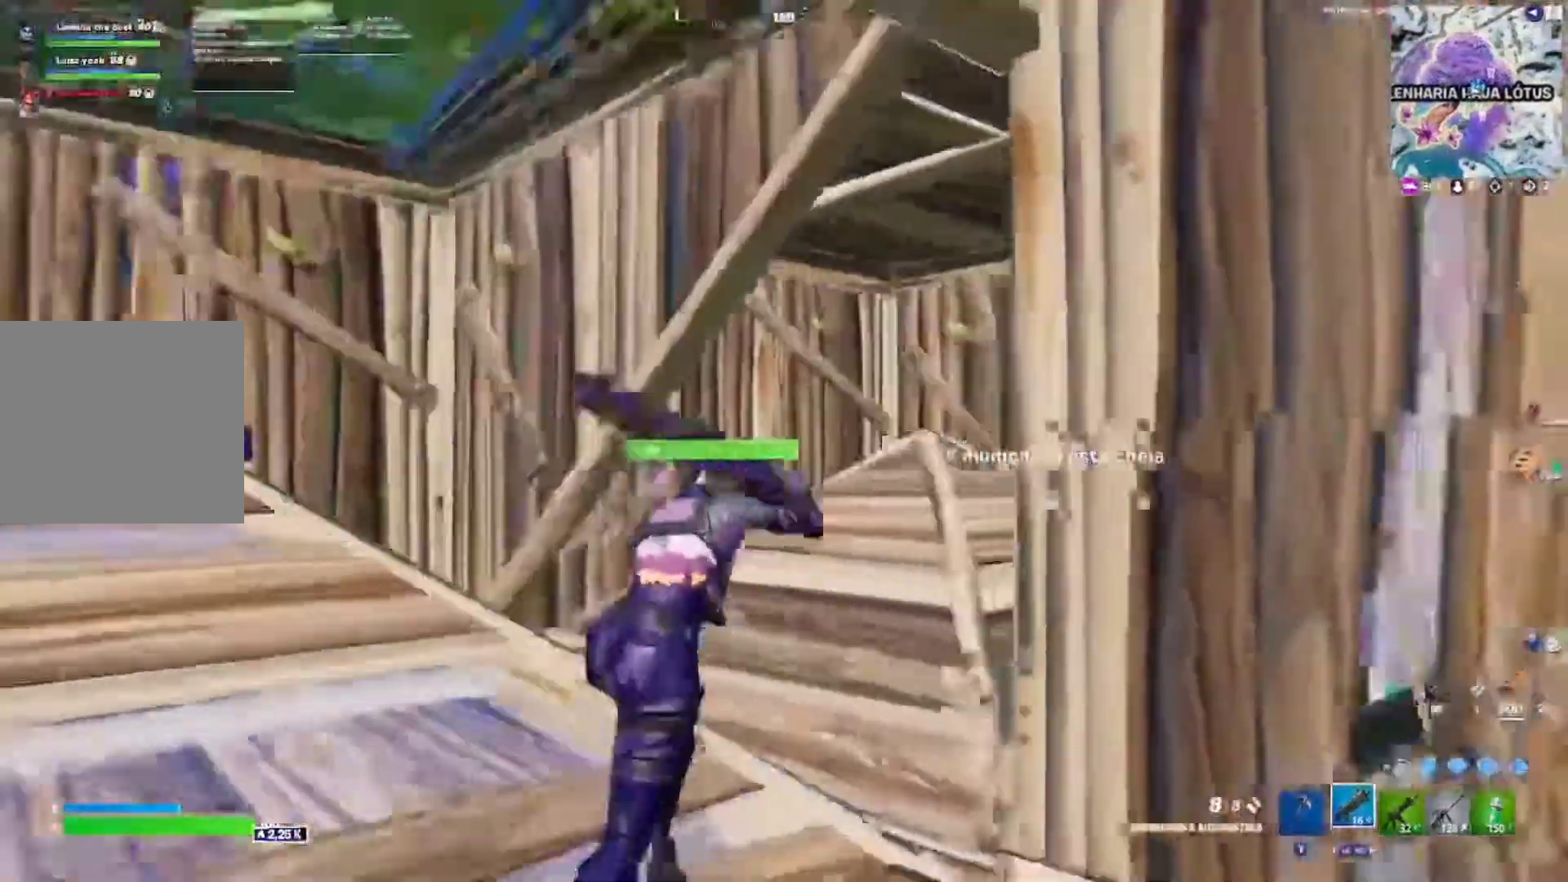
{"dt_ms": 500, "buttons": [], "left_stick": "up-right", "right_stick": "center", "events": [[17, "left_stick", "right"], [367, "left_stick", "up-right"], [500, "right_stick", "center"]]}
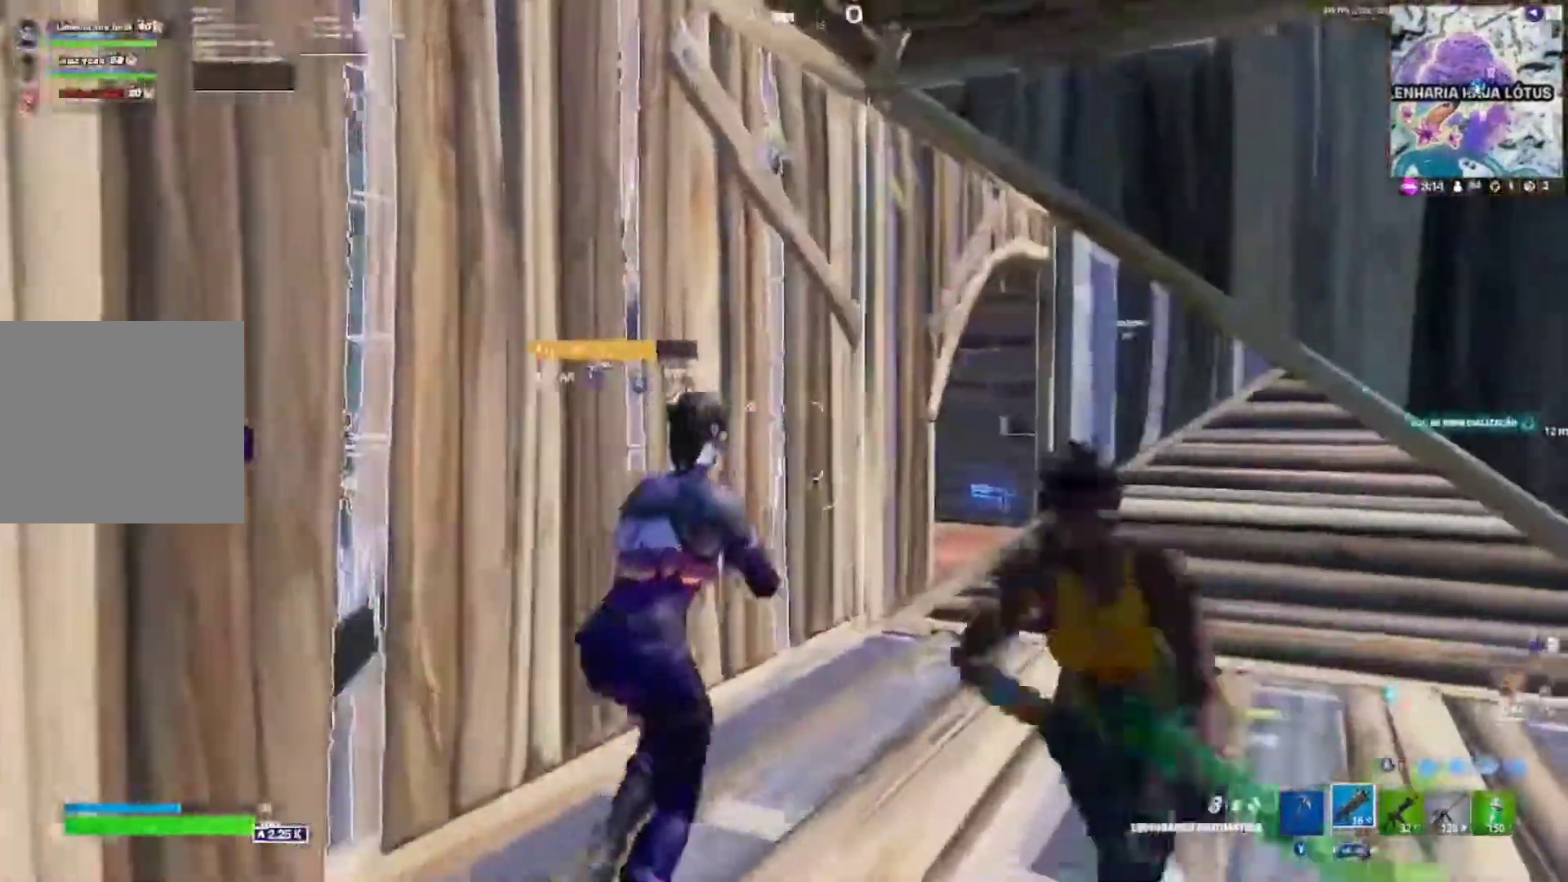
{"dt_ms": 500, "buttons": [], "left_stick": "up-right", "right_stick": "center", "events": [[133, "R1", "down"], [283, "R1", "up"]]}
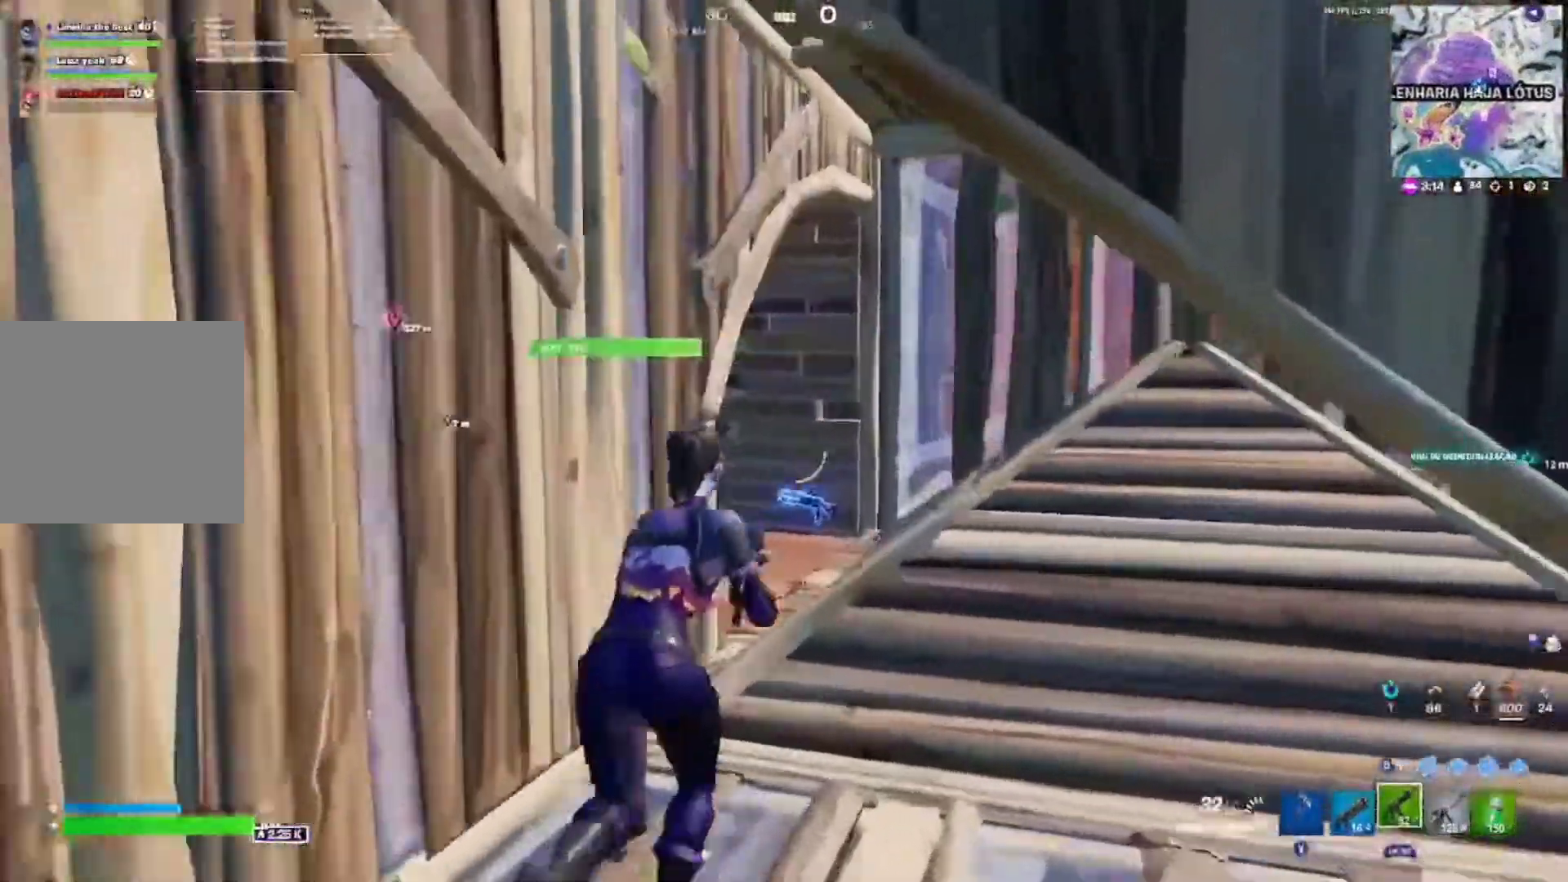
{"dt_ms": 500, "buttons": [], "left_stick": "up-right", "right_stick": "center", "events": [[167, "left_stick", "up"], [233, "L1", "down"], [383, "L1", "up"], [500, "left_stick", "up-right"]]}
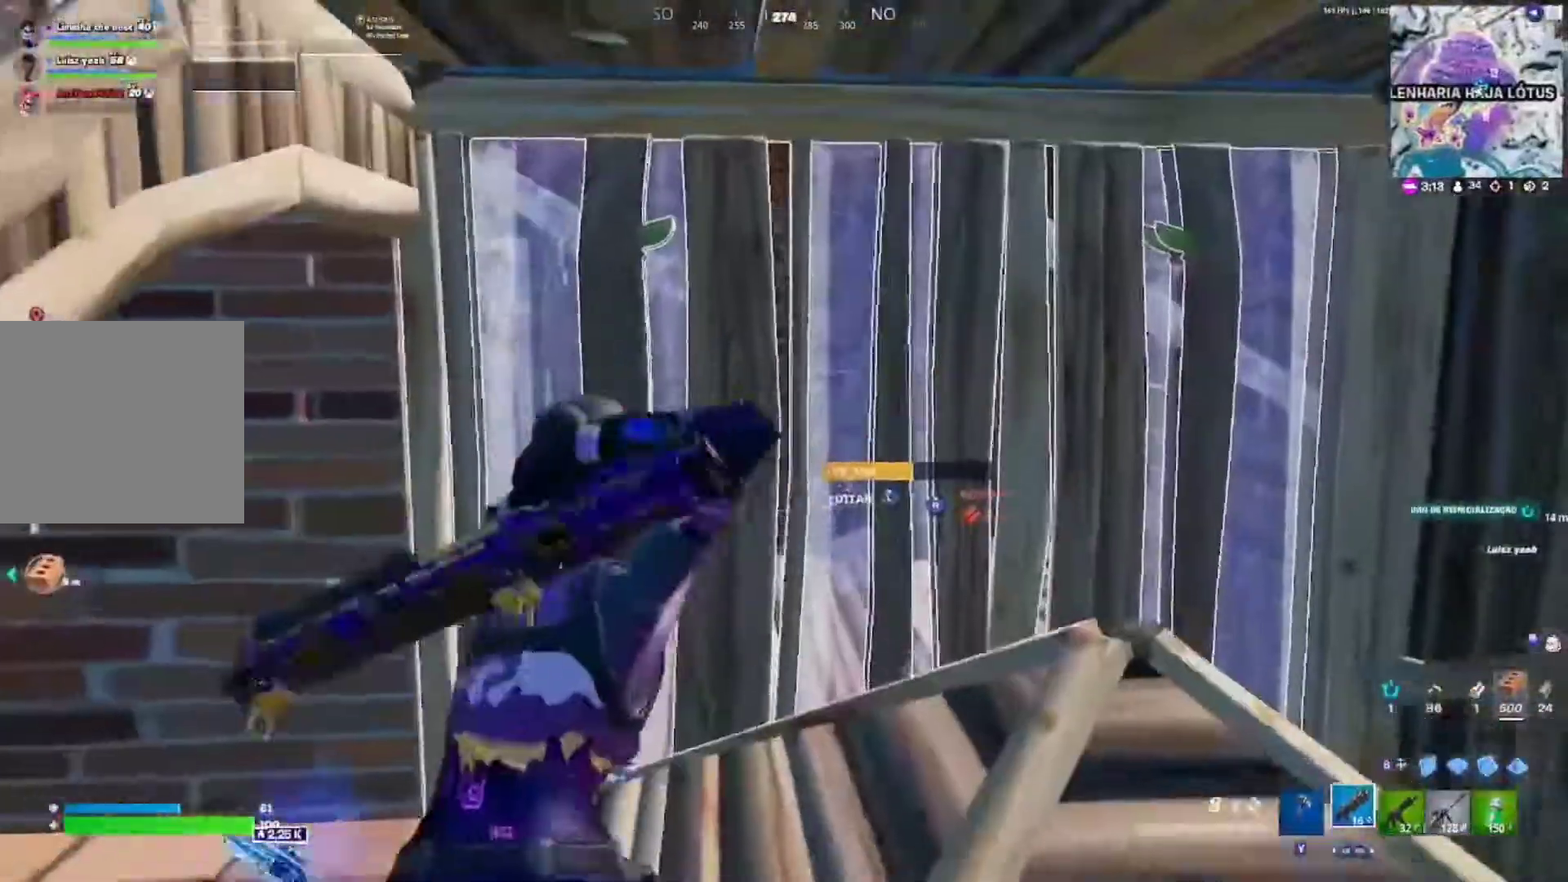
{"dt_ms": 500, "buttons": [], "left_stick": "right", "right_stick": "down-right", "events": [[383, "left_stick", "right"], [483, "right_stick", "down-right"]]}
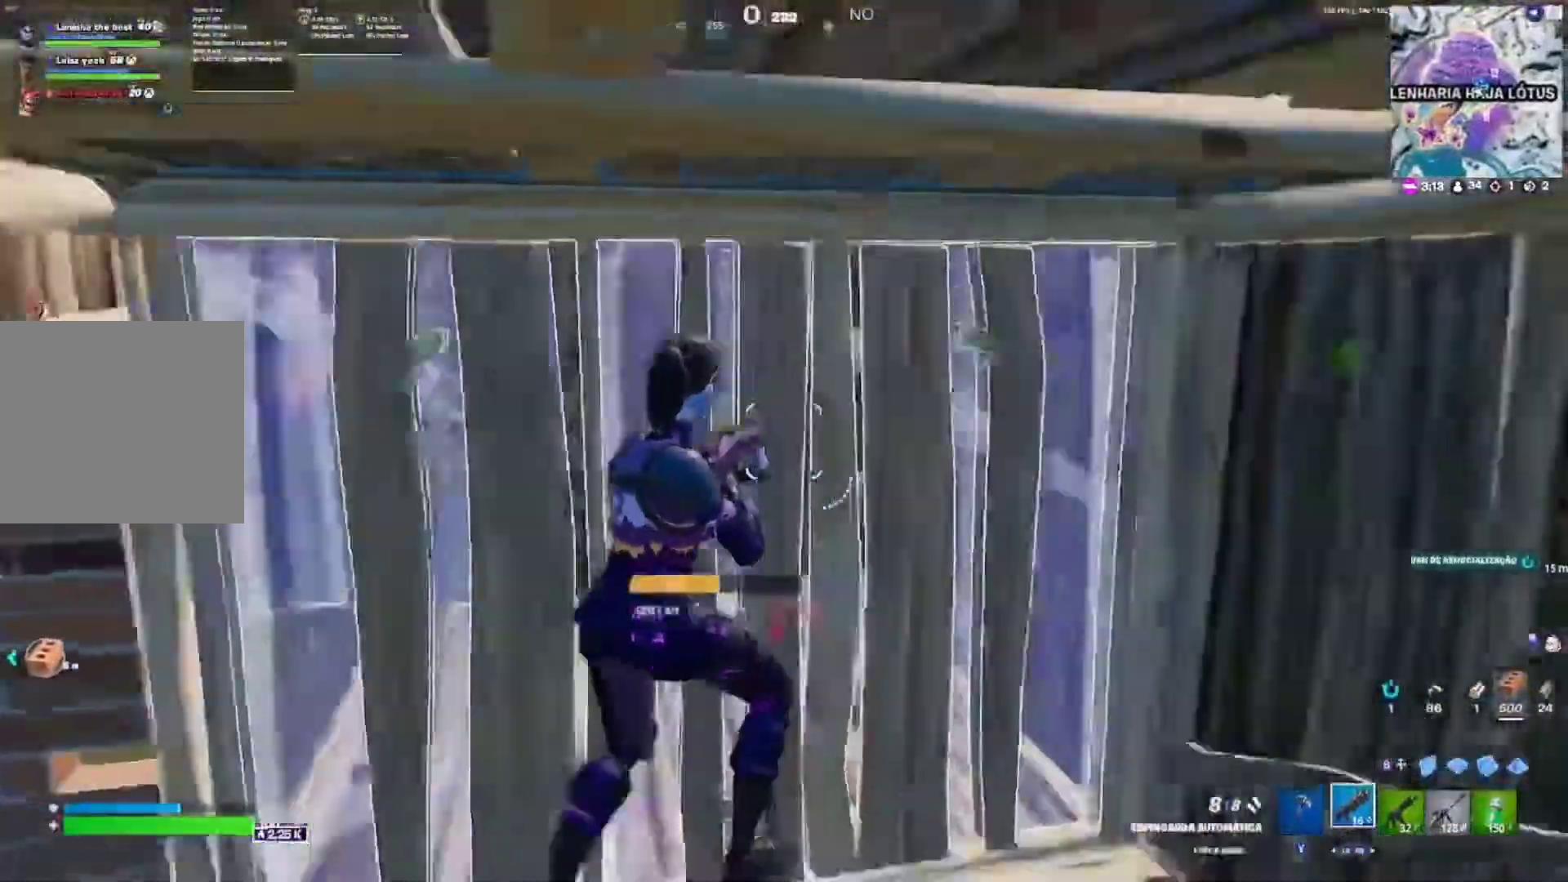
{"dt_ms": 500, "buttons": [], "left_stick": "right", "right_stick": "right", "events": [[150, "left_stick", "up-right"], [250, "right_stick", "right"], [267, "left_stick", "center"], [383, "left_stick", "right"]]}
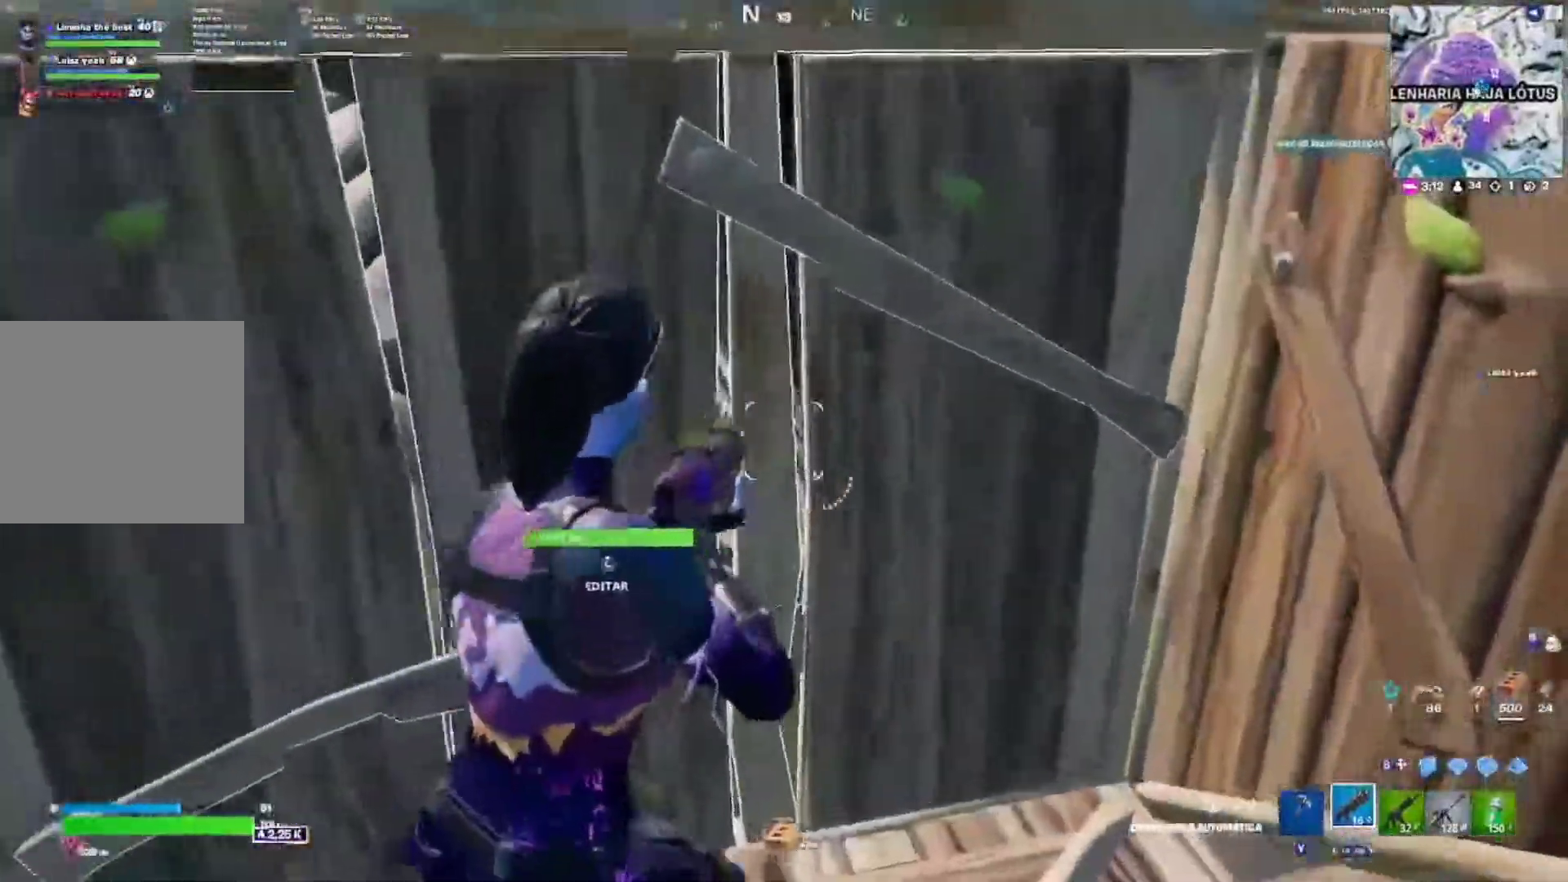
{"dt_ms": 500, "buttons": [], "left_stick": "up", "right_stick": "center", "events": [[17, "L3", "down"], [17, "left_stick", "up-right"], [83, "R2", "down"], [100, "right_stick", "up-left"], [117, "L3", "up"], [200, "R2", "up"], [200, "left_stick", "up"], [200, "right_stick", "center"]]}
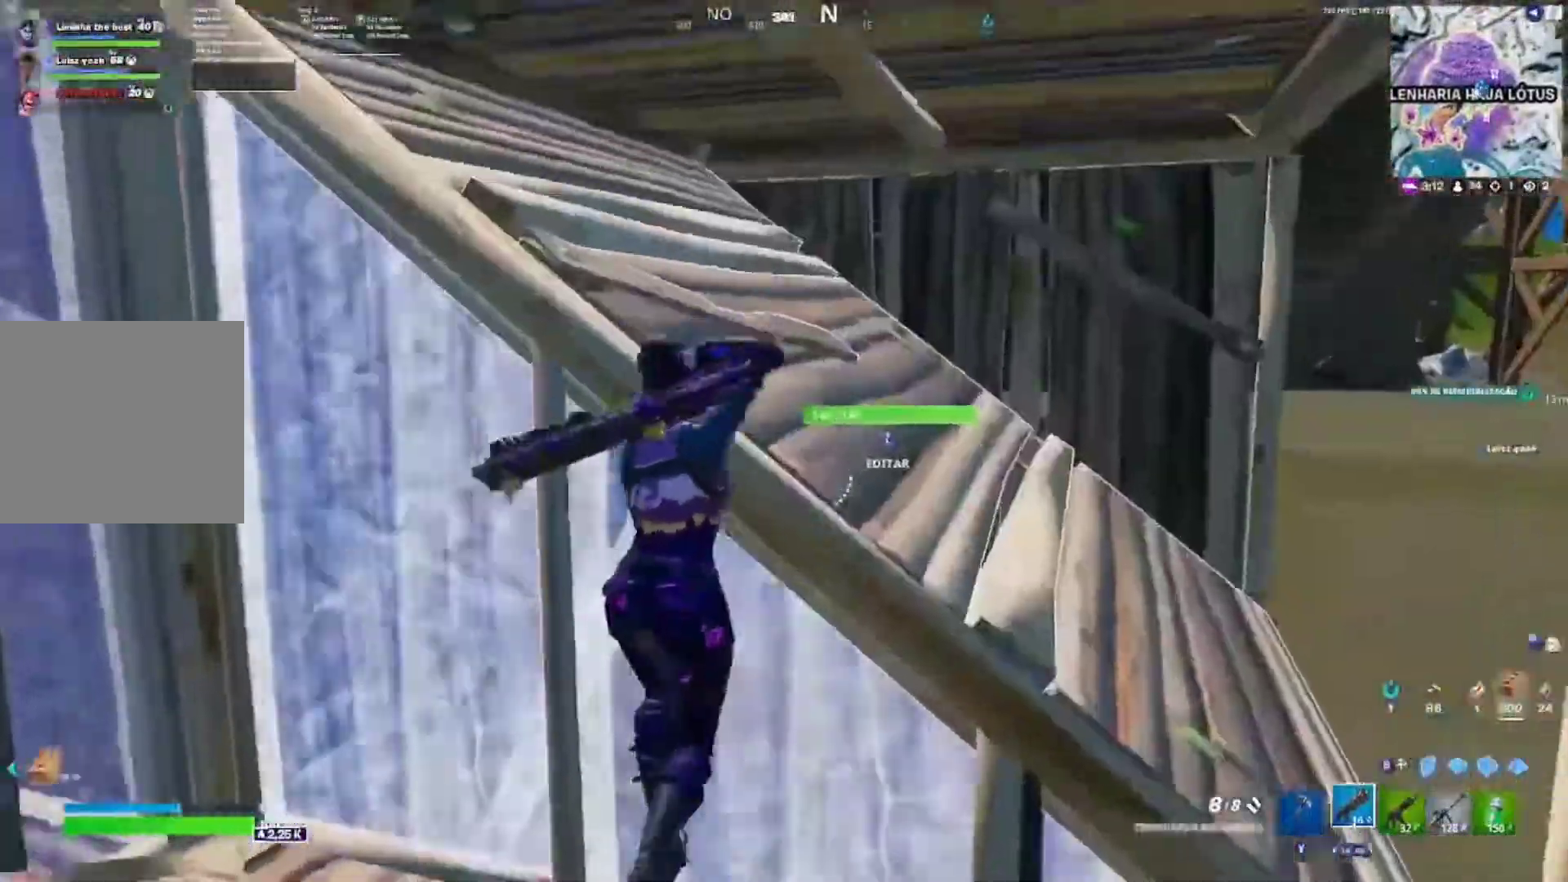
{"dt_ms": 500, "buttons": ["L2", "R1"], "left_stick": "down-right", "right_stick": "center", "events": [[167, "left_stick", "center"], [233, "left_stick", "down-left"], [283, "L3", "down"], [317, "right_stick", "down"], [383, "R1", "down"], [383, "left_stick", "down"], [383, "right_stick", "right"], [417, "L3", "up"], [467, "L2", "down"], [500, "left_stick", "down-right"], [500, "right_stick", "center"]]}
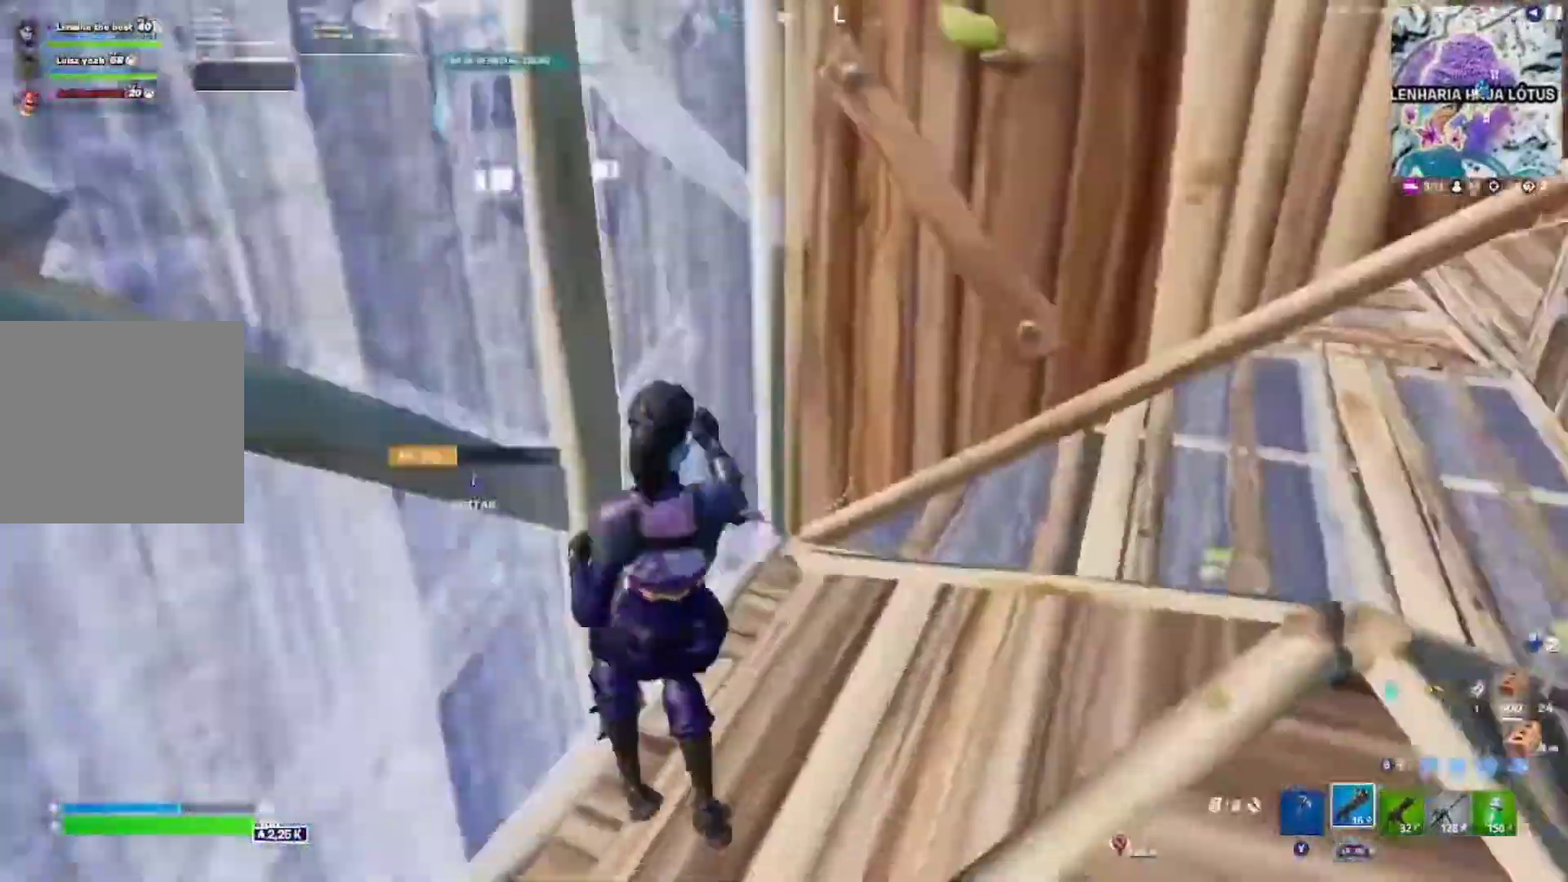
{"dt_ms": 500, "buttons": [], "left_stick": "right", "right_stick": "center", "events": [[17, "R1", "up"], [67, "L2", "up"], [100, "left_stick", "right"]]}
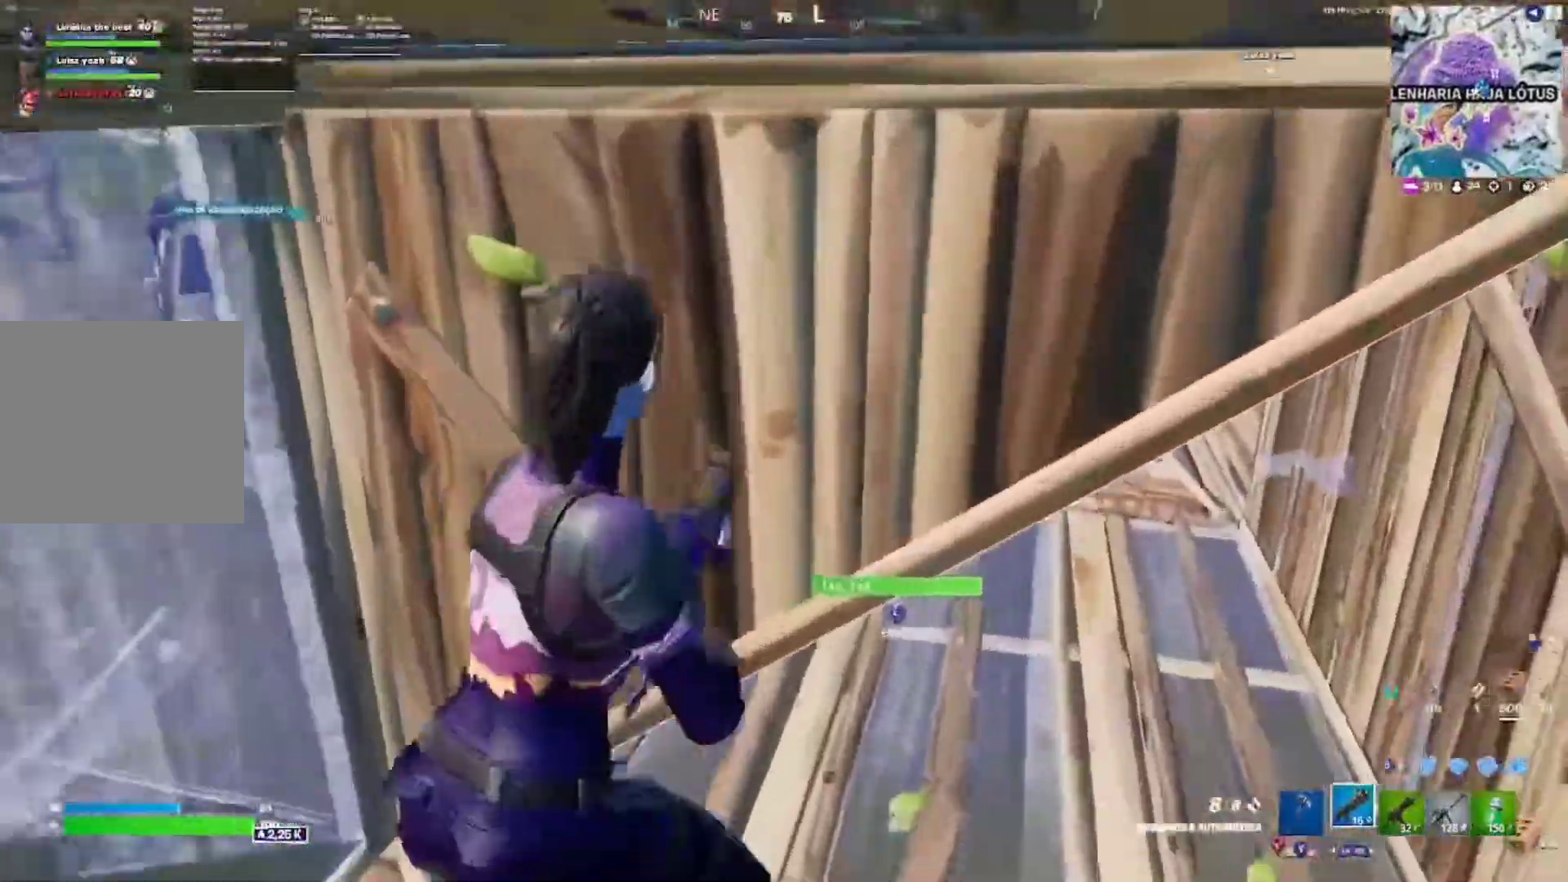
{"dt_ms": 500, "buttons": [], "left_stick": "up-right", "right_stick": "center", "events": [[383, "left_stick", "up-right"]]}
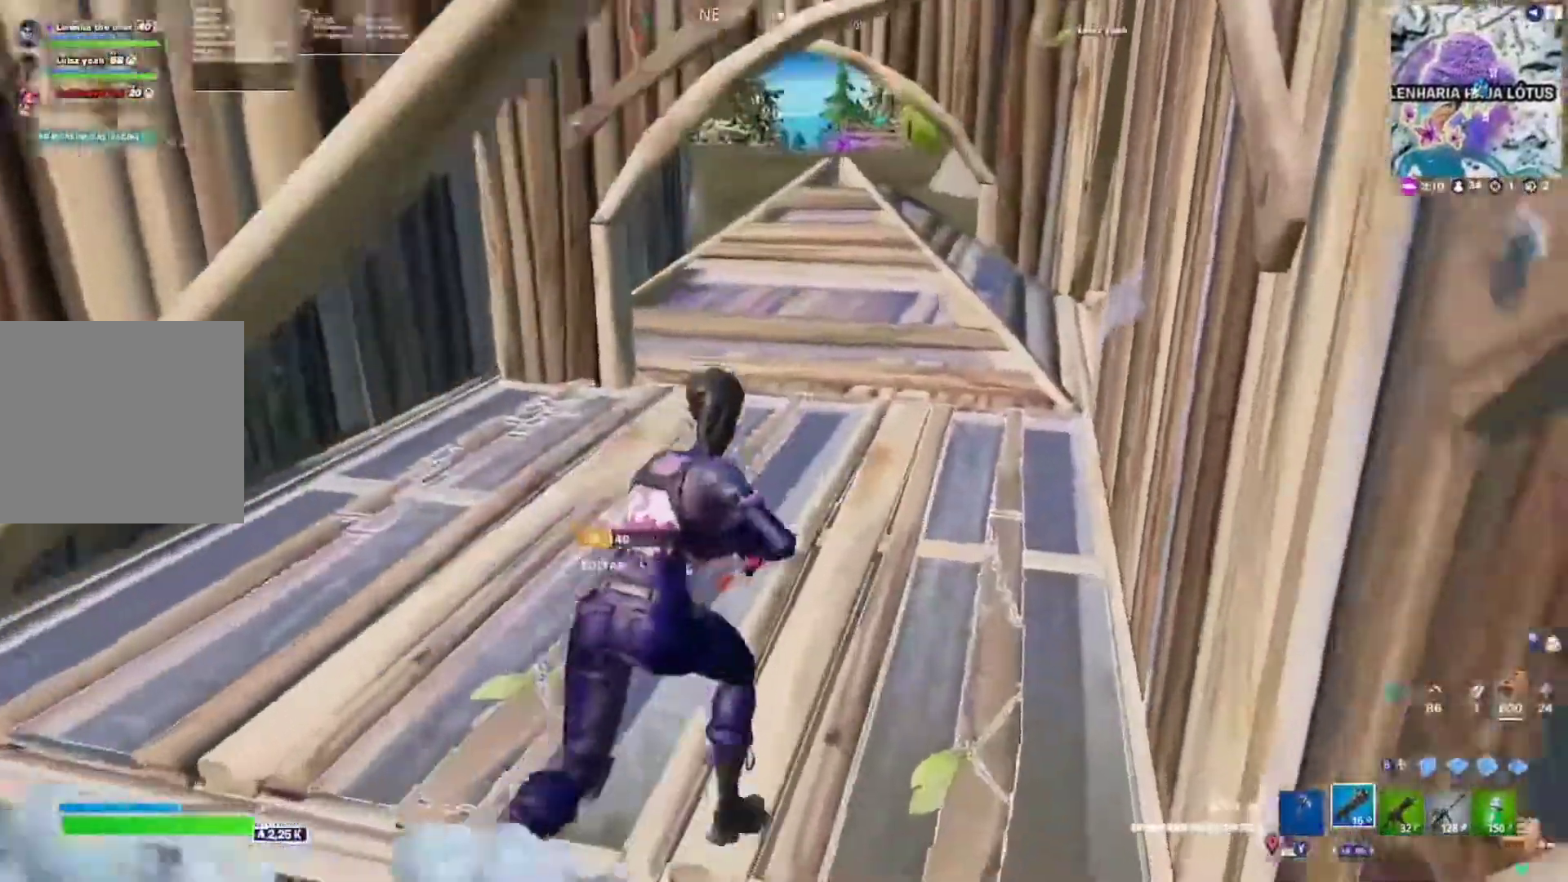
{"dt_ms": 1000, "buttons": [], "left_stick": "up", "right_stick": "down-left"}
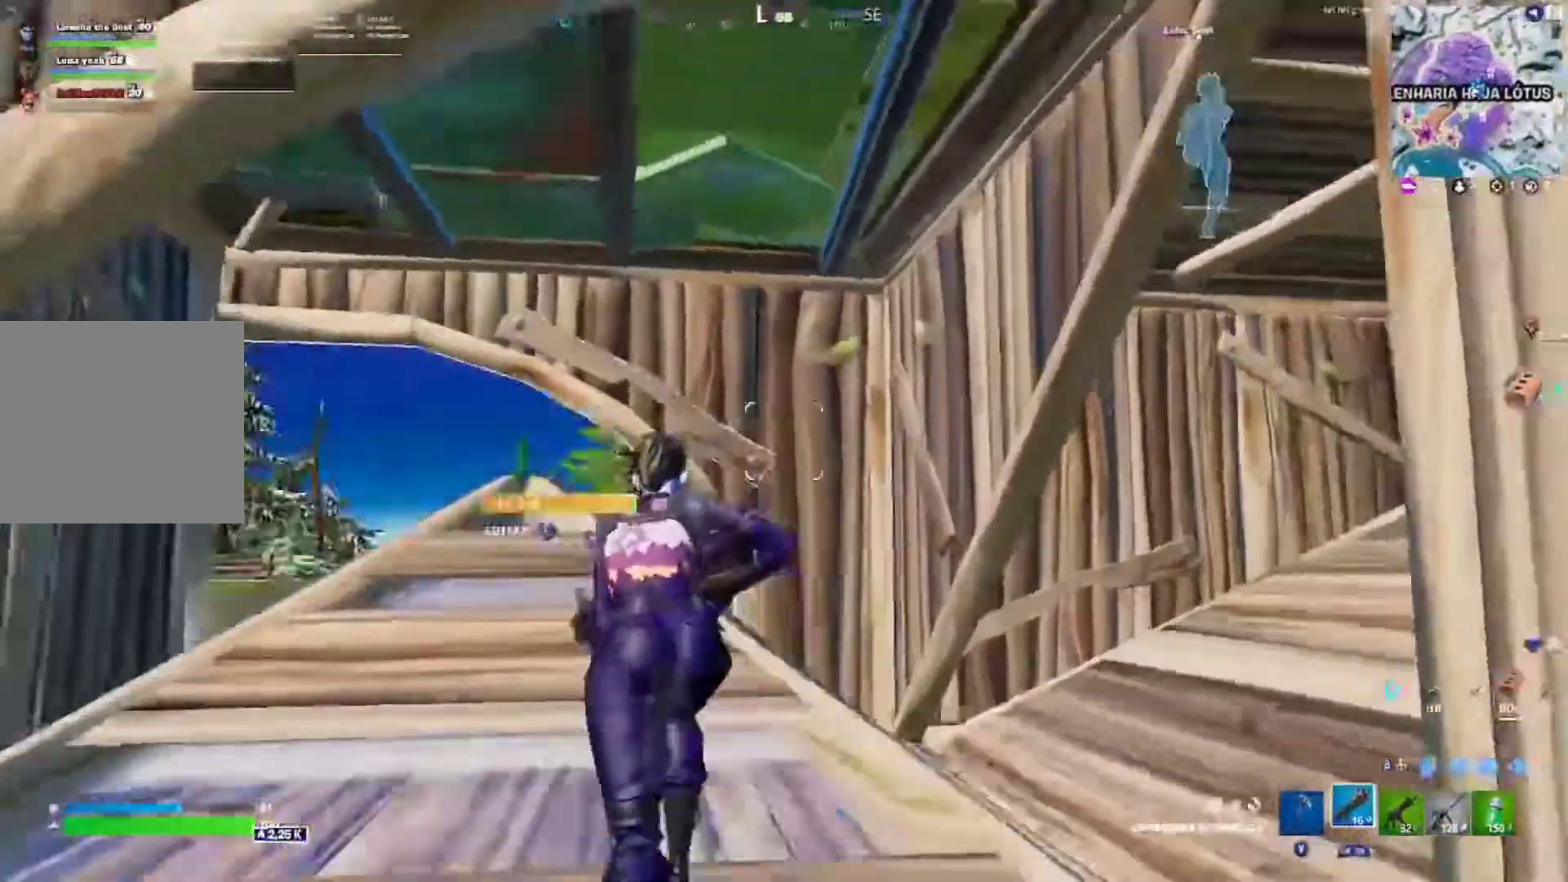
{"dt_ms": 500, "buttons": [], "left_stick": "up", "right_stick": "center", "events": [[317, "right_stick", "center"]]}
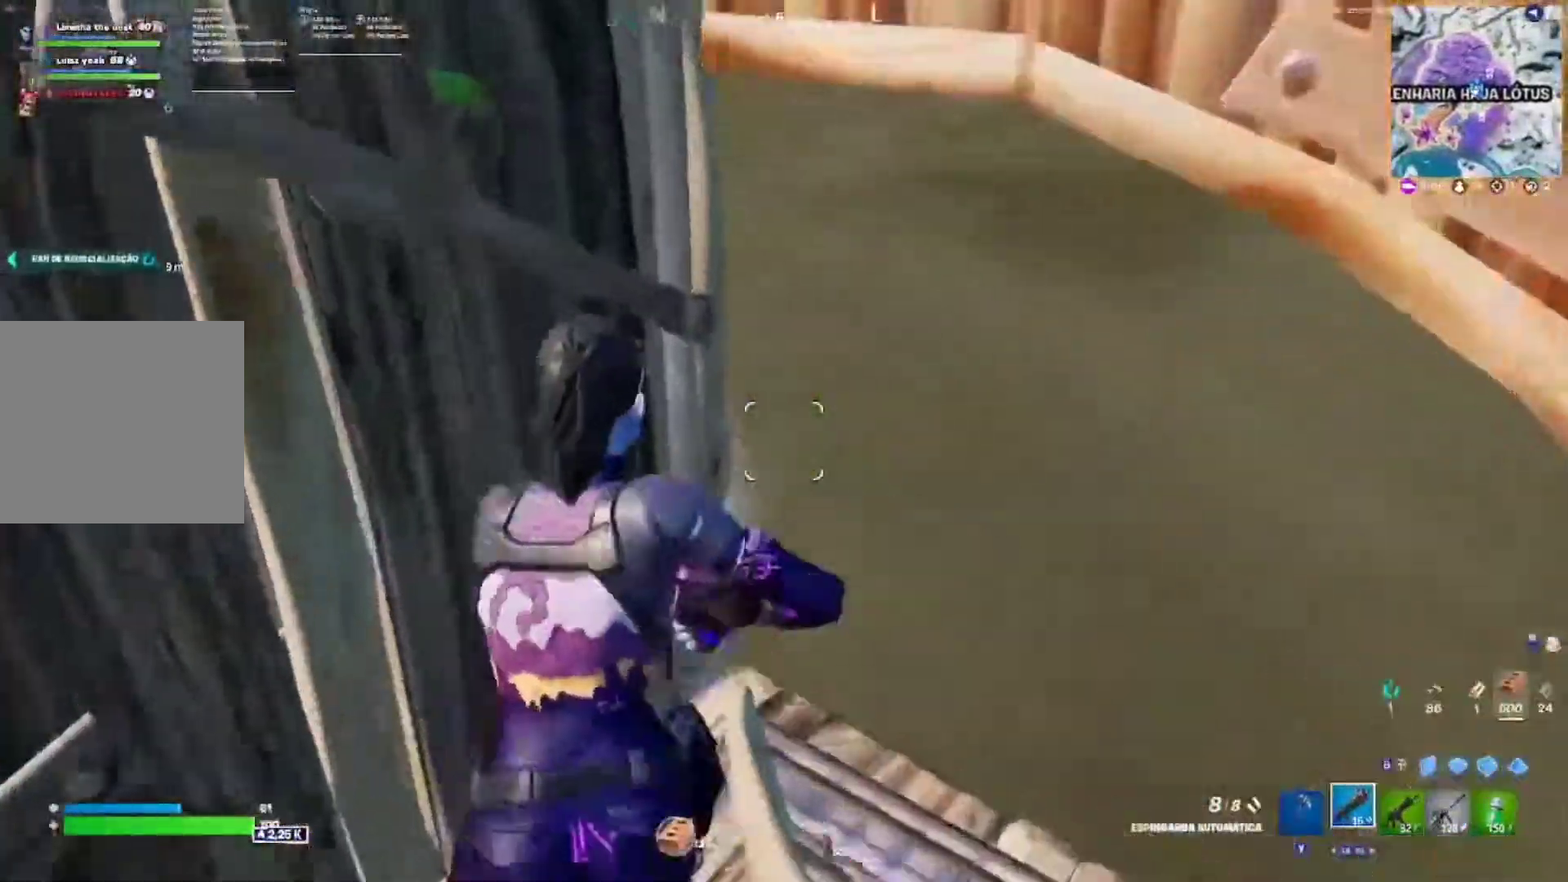
{"dt_ms": 500, "buttons": [], "left_stick": "up-right", "right_stick": "left", "events": [[117, "left_stick", "up-right"], [317, "right_stick", "left"]]}
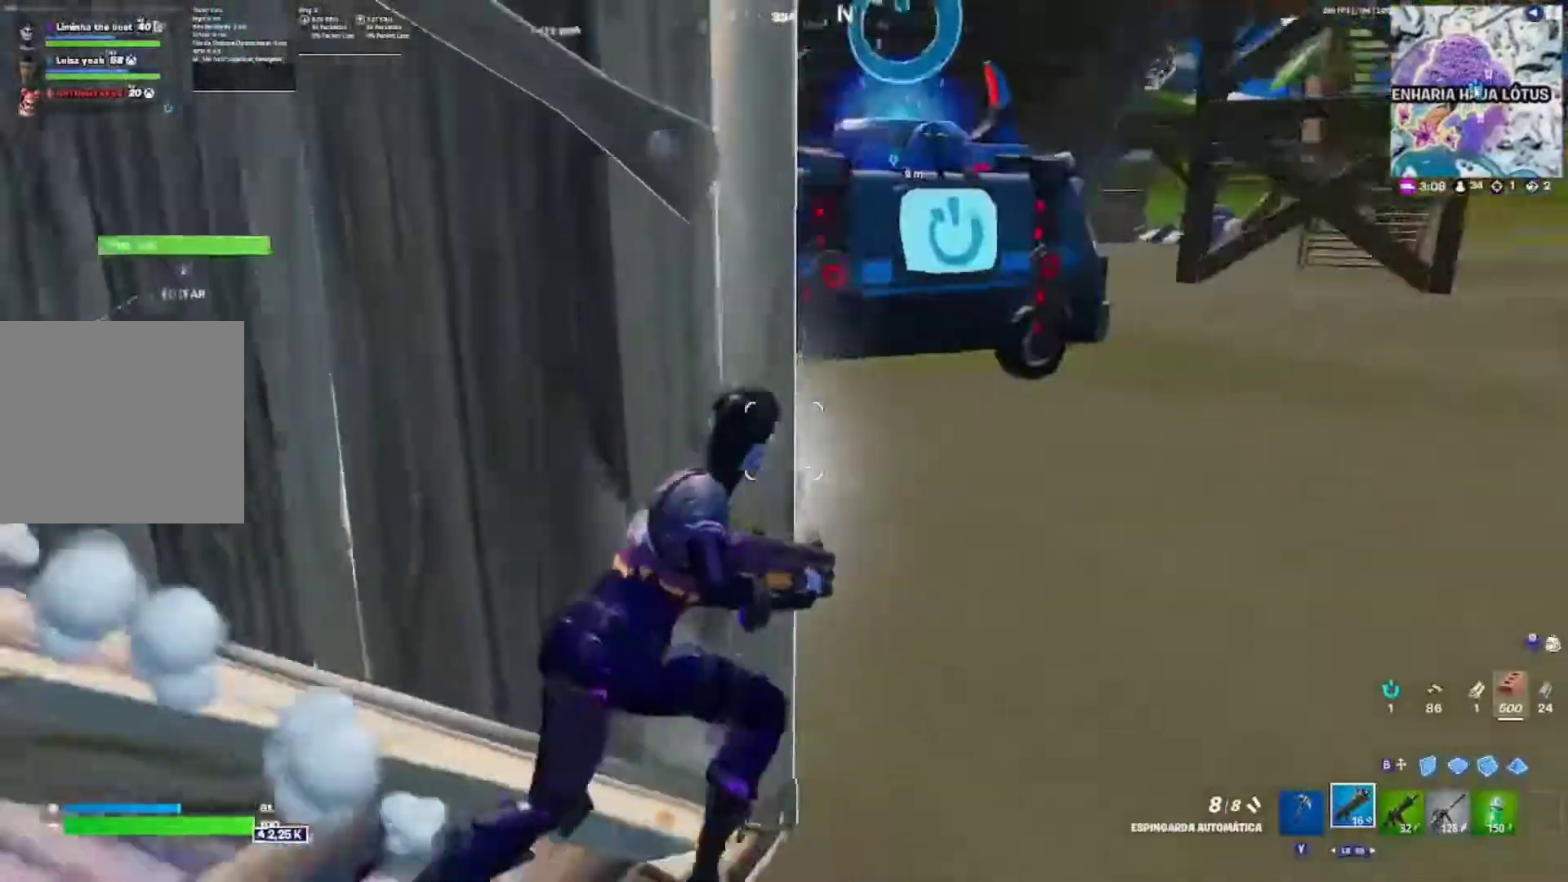
{"dt_ms": 500, "buttons": [], "left_stick": "left", "right_stick": "left", "events": [[100, "R3", "down"], [200, "R3", "up"], [200, "left_stick", "up"], [367, "left_stick", "left"]]}
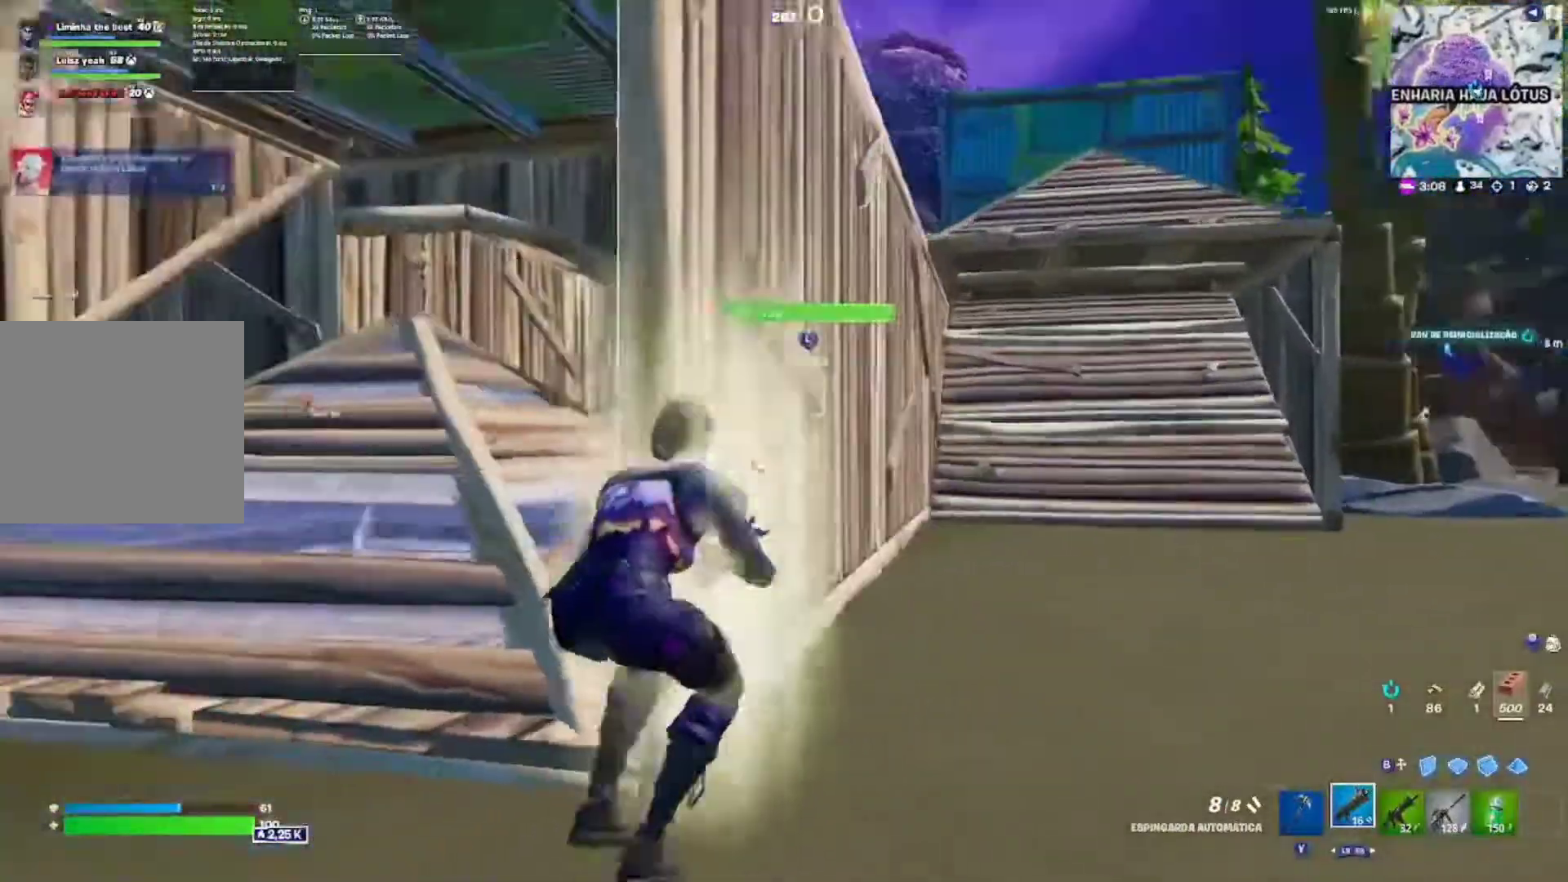
{"dt_ms": 500, "buttons": [], "left_stick": "left", "right_stick": "center", "events": [[17, "left_stick", "up-left"], [33, "right_stick", "center"], [167, "left_stick", "left"]]}
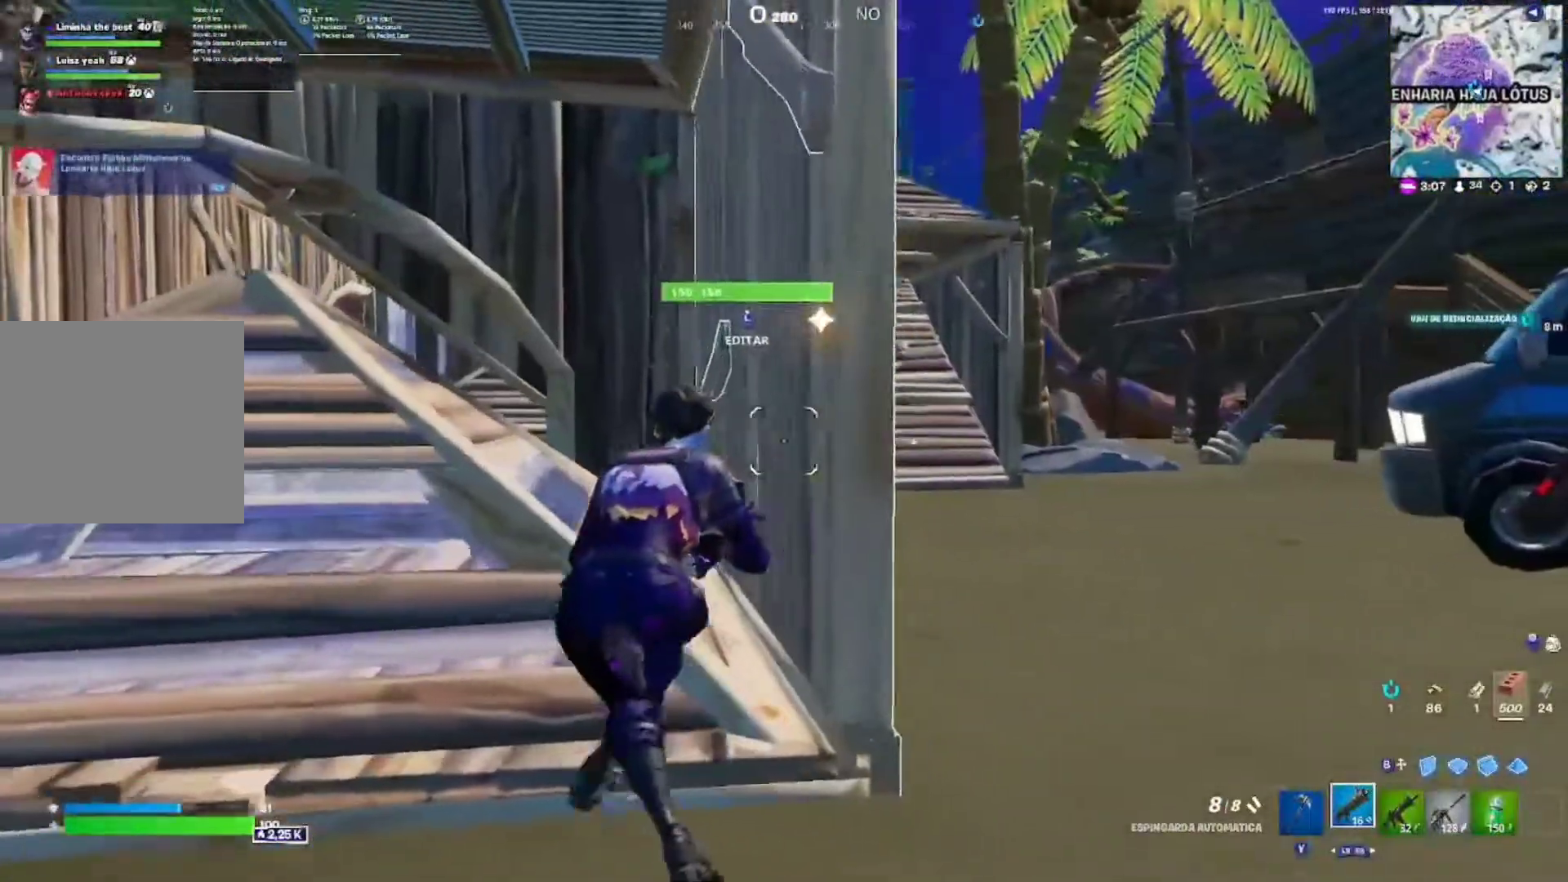
{"dt_ms": 500, "buttons": ["A"], "left_stick": "down-left", "right_stick": "center", "events": [[17, "left_stick", "center"], [217, "left_stick", "down"], [233, "R3", "down"], [333, "R3", "up"], [433, "left_stick", "down-left"], [500, "A", "down"]]}
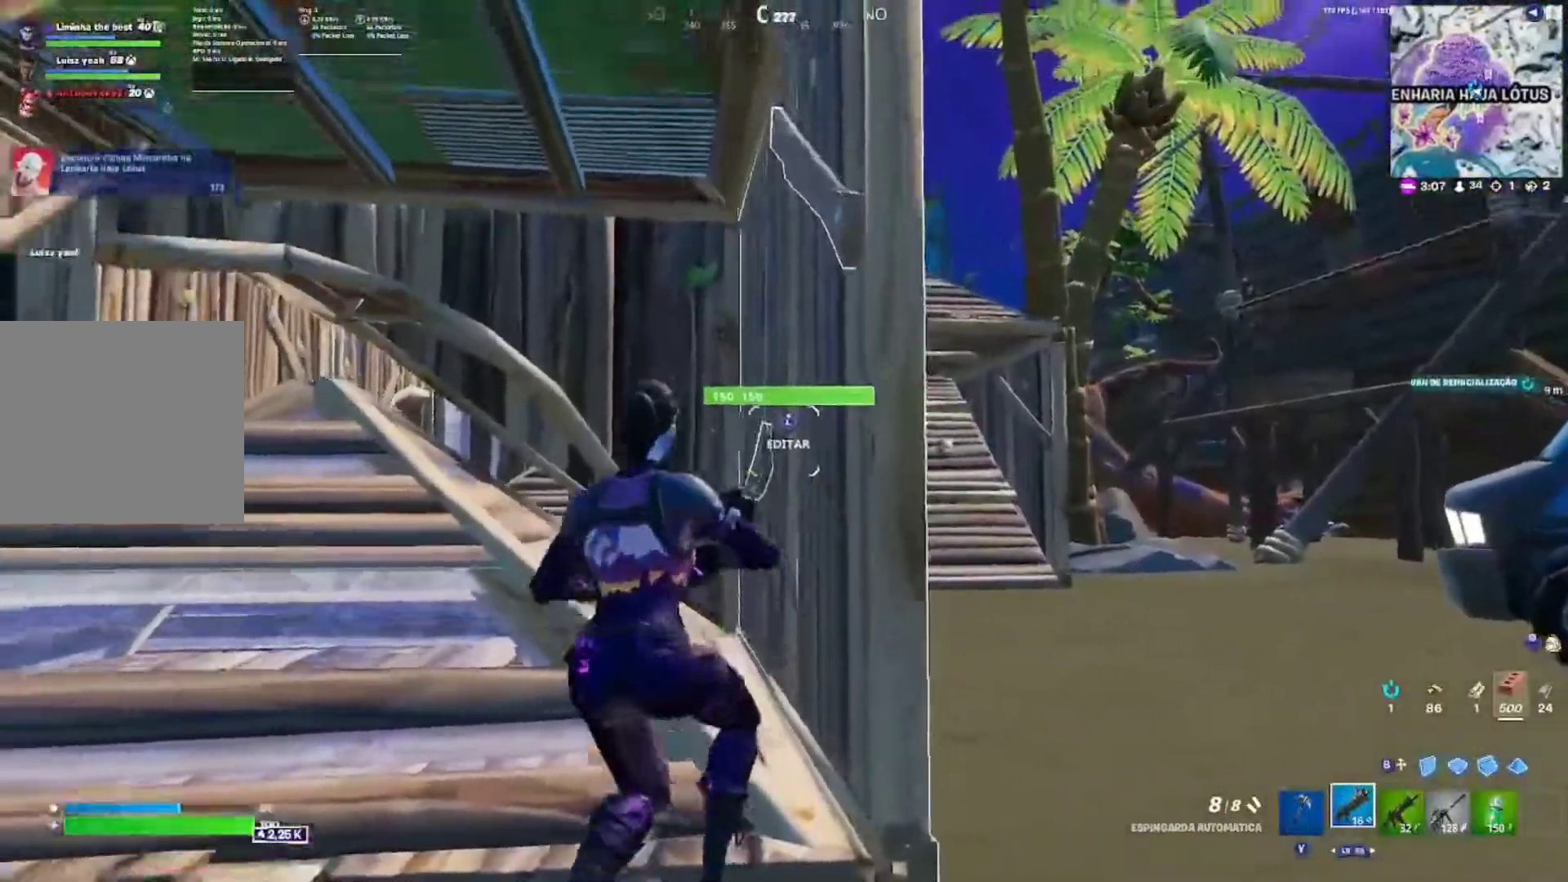
{"dt_ms": 500, "buttons": ["A"], "left_stick": "up-left", "right_stick": "center", "events": [[33, "right_stick", "up-left"], [117, "A", "up"], [183, "left_stick", "left"], [217, "right_stick", "center"], [333, "left_stick", "up-left"], [467, "A", "down"]]}
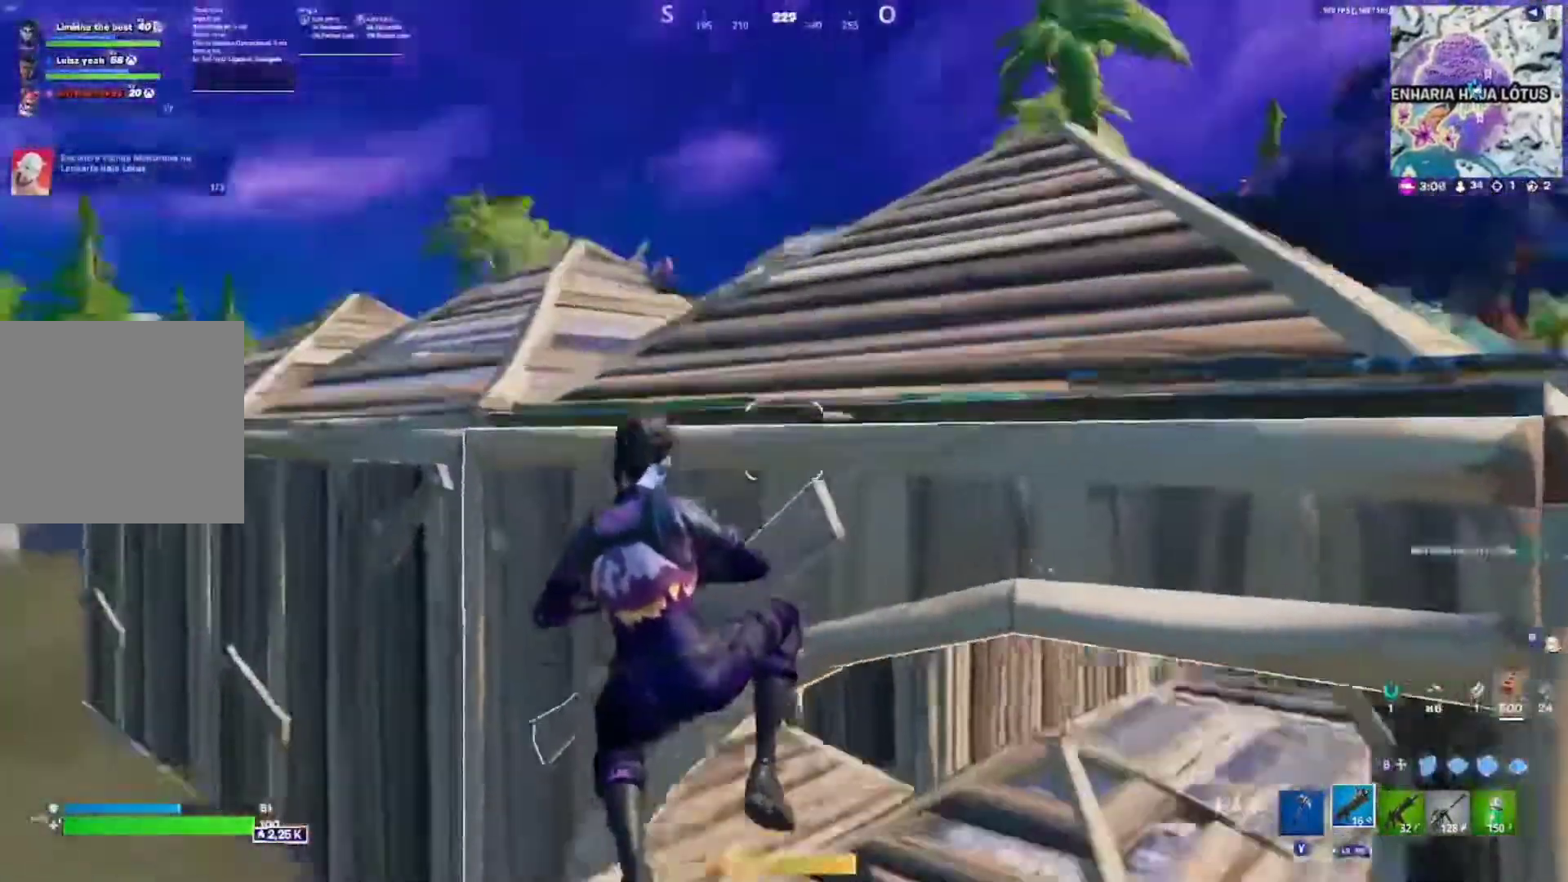
{"dt_ms": 500, "buttons": [], "left_stick": "up-left", "right_stick": "center", "events": [[17, "right_stick", "down-right"], [67, "right_stick", "center"], [100, "A", "up"], [283, "right_stick", "left"], [483, "right_stick", "center"]]}
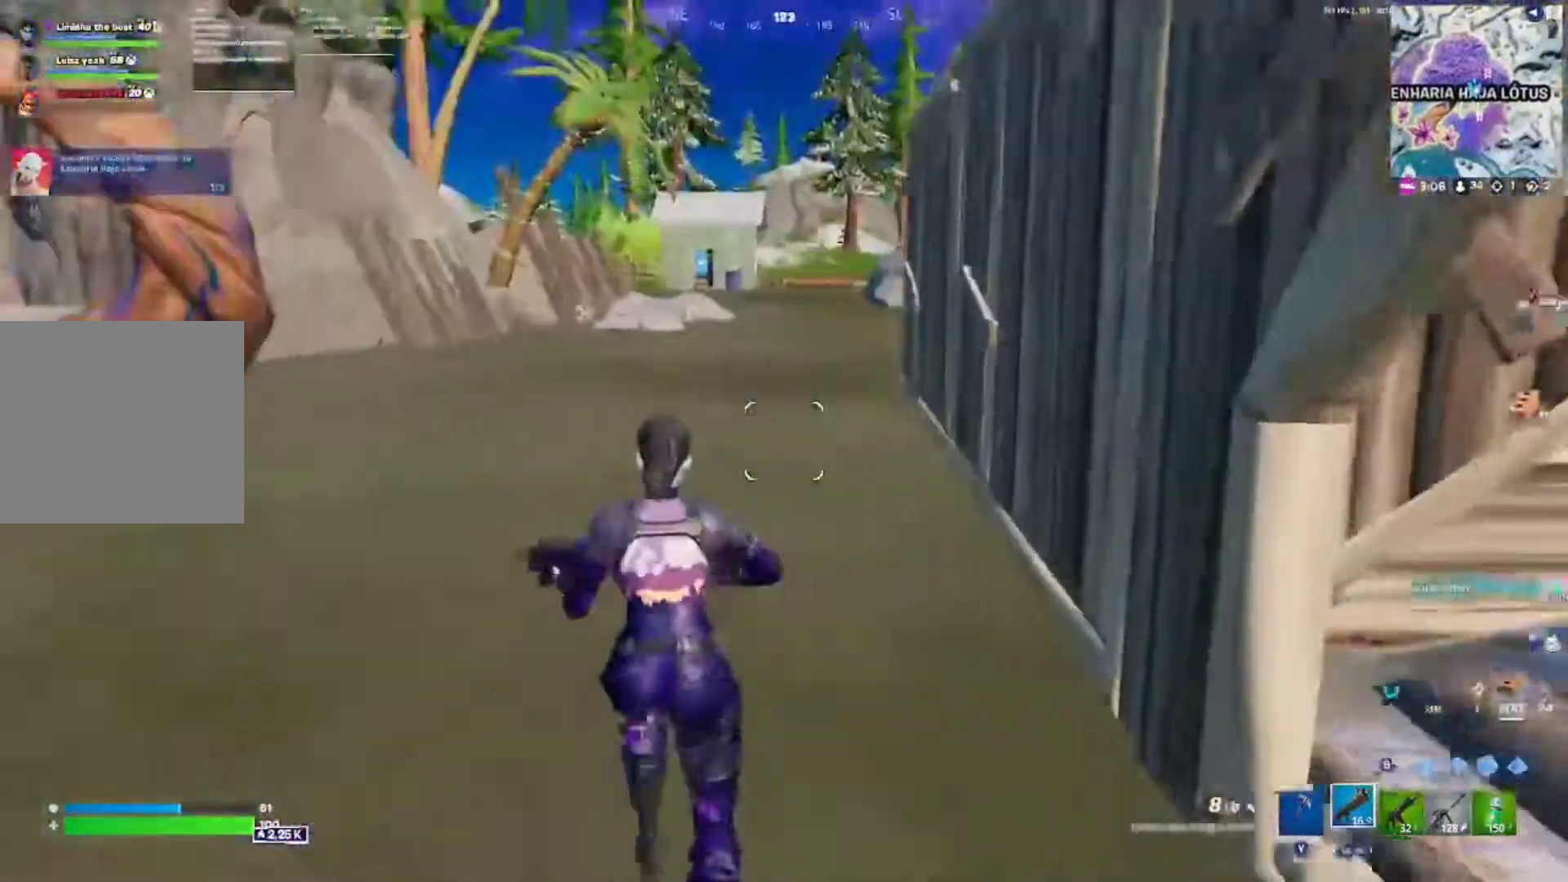
{"dt_ms": 500, "buttons": [], "left_stick": "up-right", "right_stick": "center", "events": [[183, "right_stick", "left"], [283, "left_stick", "up"], [367, "right_stick", "center"], [383, "left_stick", "up-right"]]}
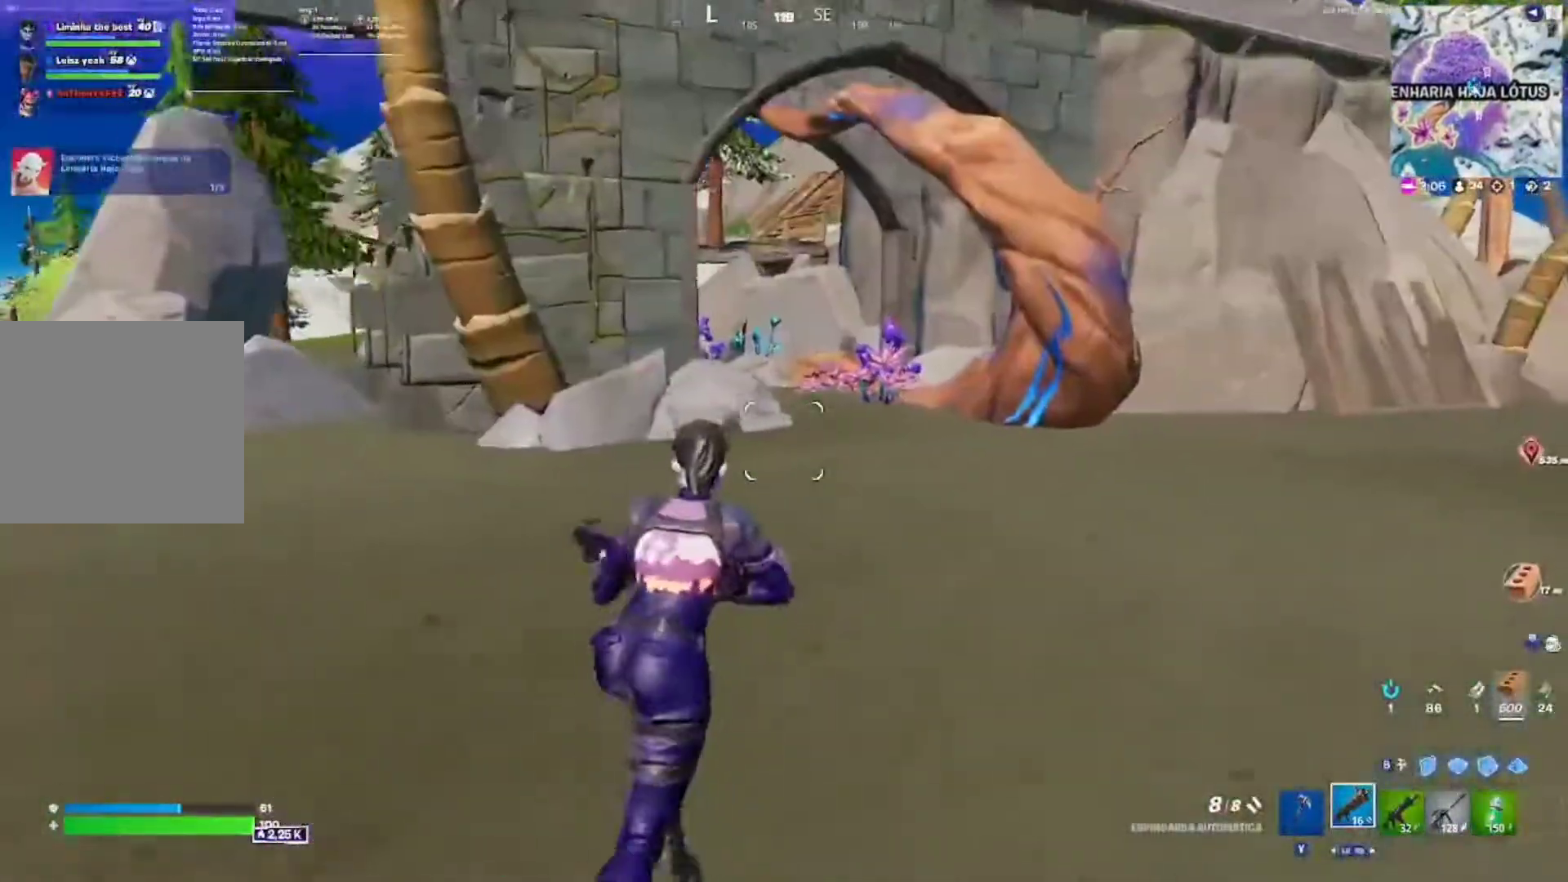
{"dt_ms": 500, "buttons": [], "left_stick": "down-left", "right_stick": "left", "events": [[33, "DPAD_RIGHT", "down"], [167, "DPAD_RIGHT", "up"], [333, "left_stick", "down-right"], [367, "right_stick", "left"], [400, "left_stick", "down-left"]]}